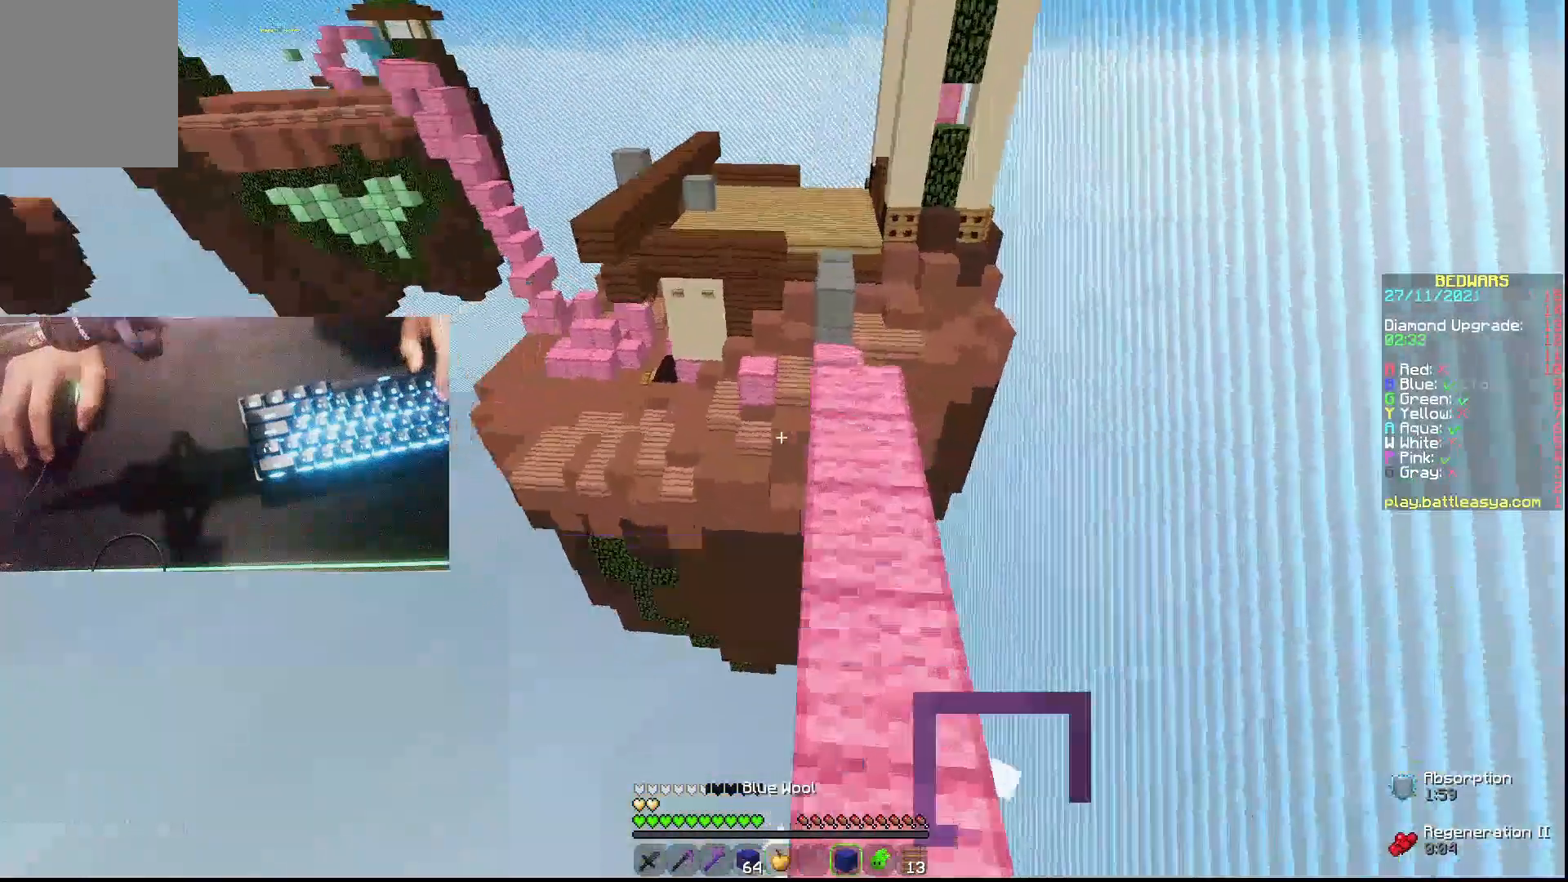
Gameplay with keyboard and mouse; each line is a JSON object with the keys and mouse buttons held at the frame after it. "events" lists presses ("down") and releases ("up") of "a", "d", "s", "w", "mouse_left" and "mouse_right" between this image and that frame as [ms after this image, input, new state], when the widget could be followed in between. "mouse_left", "mouse_right" = the "left", "right" buttons of the "mouse" list. No other keys are recorded. Fast repeated clicks can show as one long hold. Not read: mouse_move.
{"keys": ["w"], "mouse": ["left"], "events": [[67, "mouse_left", "down"], [167, "mouse_left", "up"], [267, "mouse_left", "down"], [333, "d", "down"], [333, "mouse_left", "up"], [400, "mouse_left", "down"], [467, "d", "up"], [467, "mouse_left", "up"], [500, "mouse_left", "down"]]}
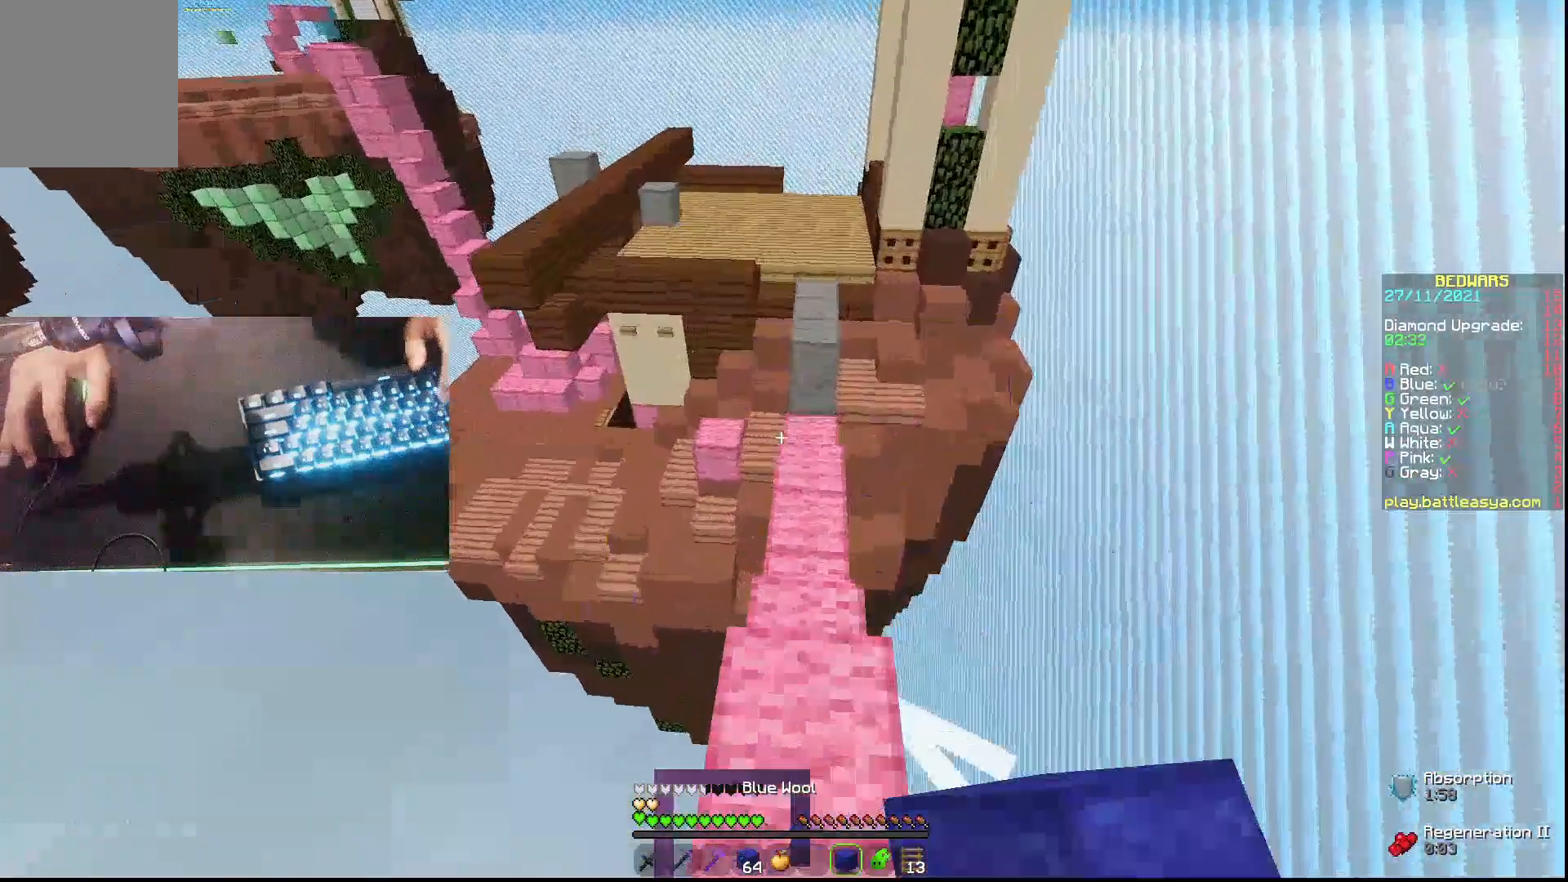
{"keys": ["w"], "mouse": [], "events": [[100, "mouse_left", "up"], [333, "mouse_left", "down"], [400, "mouse_left", "up"]]}
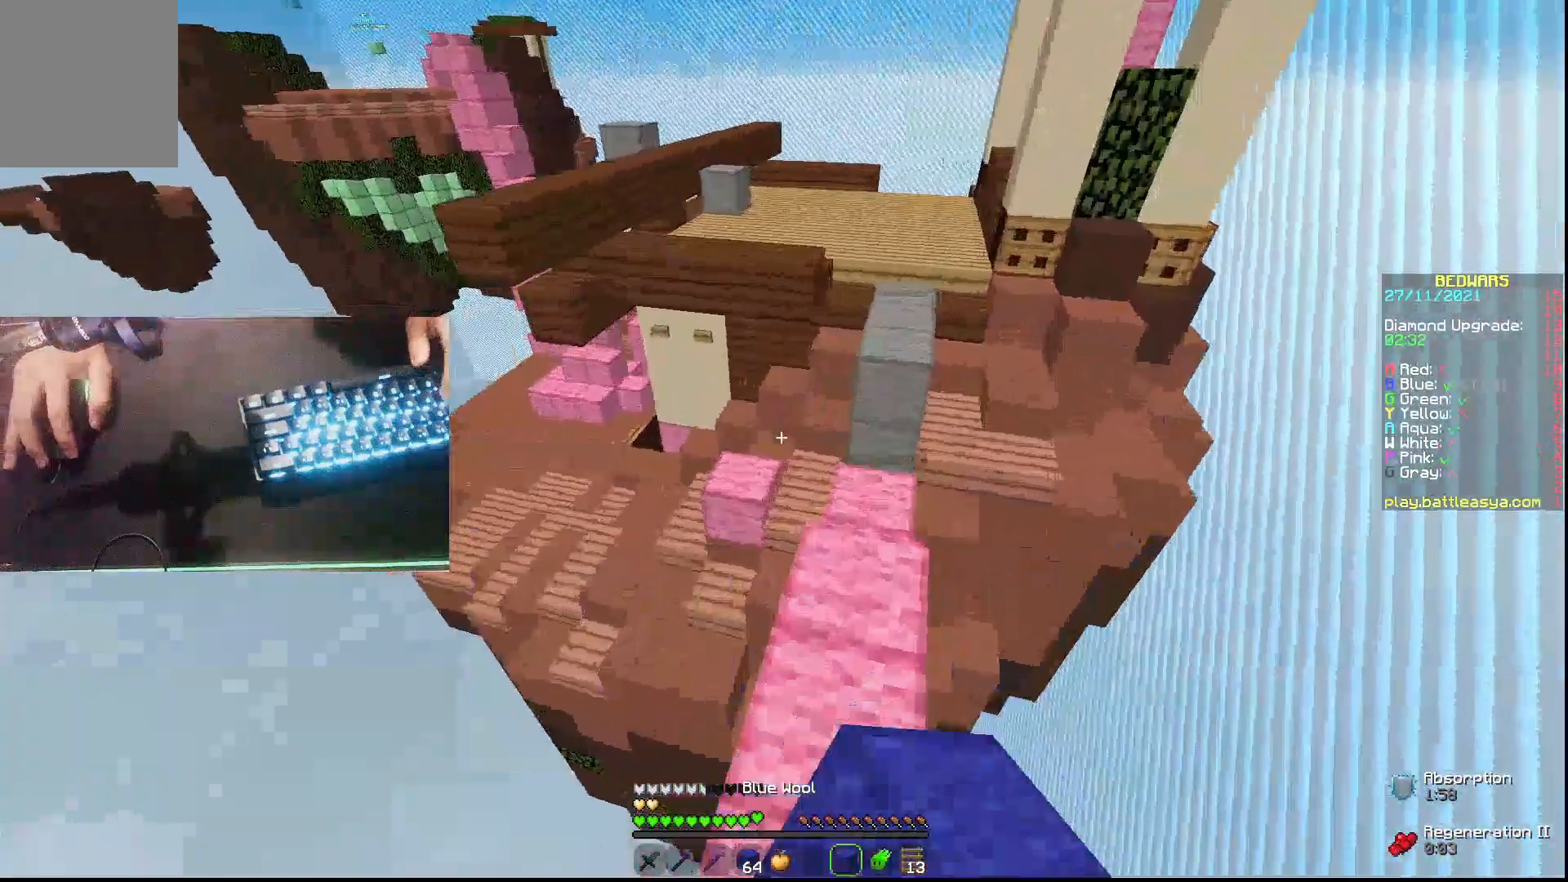
{"keys": ["w"], "mouse": ["left"], "events": [[33, "mouse_left", "down"], [67, "mouse_left", "up"], [100, "d", "down"], [167, "mouse_left", "down"], [233, "mouse_left", "up"], [333, "d", "up"], [333, "mouse_left", "down"], [433, "mouse_left", "up"], [467, "mouse_left", "down"]]}
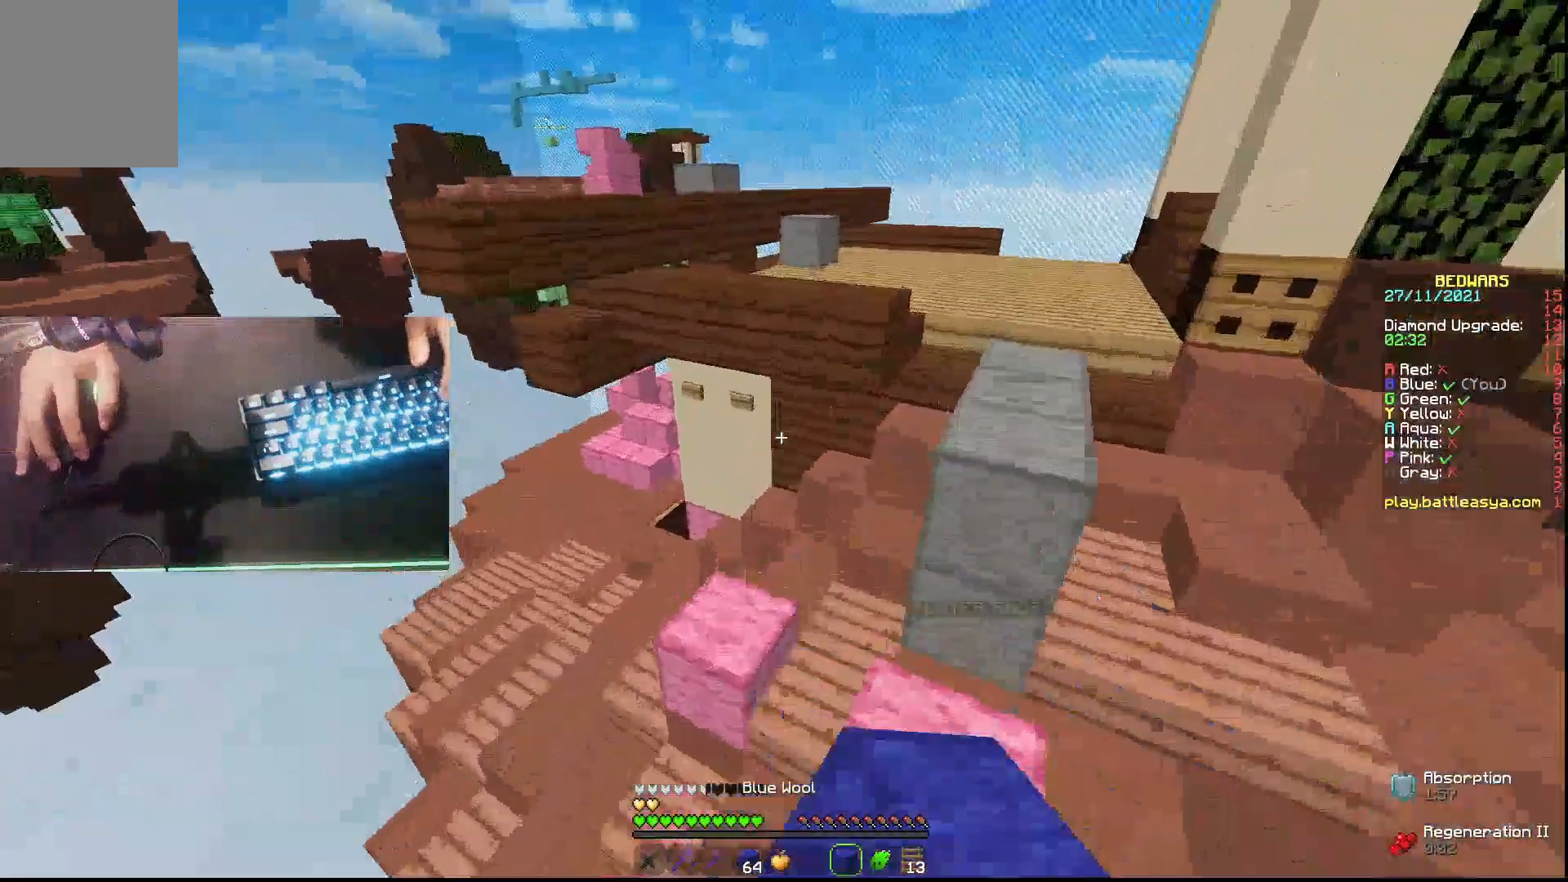
{"keys": ["w"], "mouse": ["left"], "events": [[33, "mouse_left", "up"], [67, "mouse_left", "down"], [233, "mouse_left", "up"], [267, "mouse_left", "down"], [400, "mouse_left", "up"], [467, "mouse_left", "down"]]}
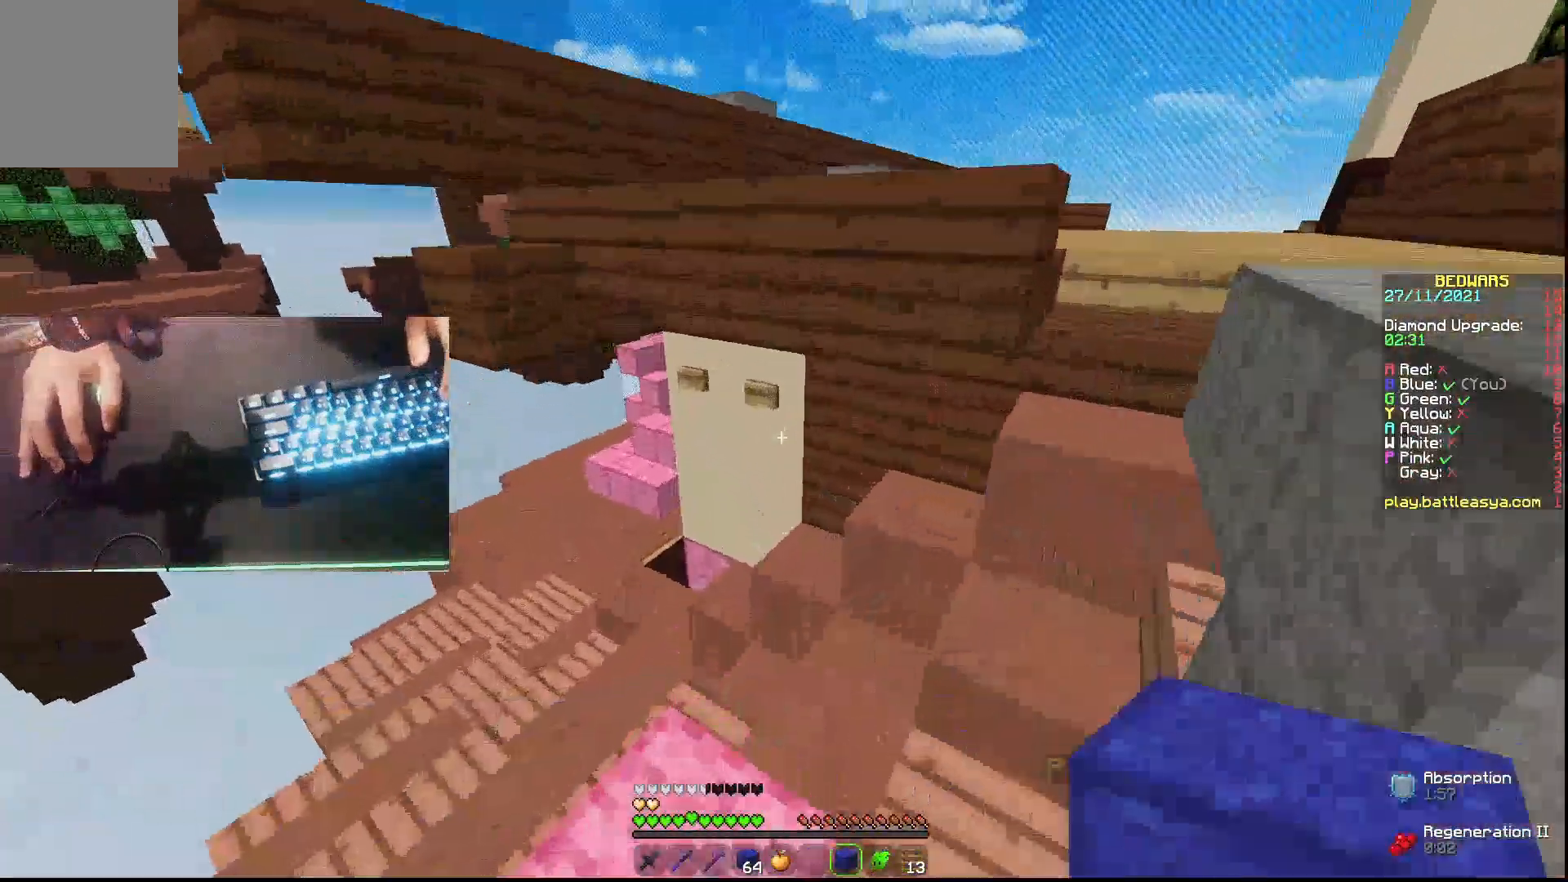
{"keys": ["a", "w"], "mouse": ["left"], "events": [[67, "a", "down"], [67, "mouse_left", "up"], [167, "mouse_left", "down"], [267, "mouse_left", "up"], [367, "mouse_left", "down"], [467, "mouse_left", "up"], [500, "mouse_left", "down"]]}
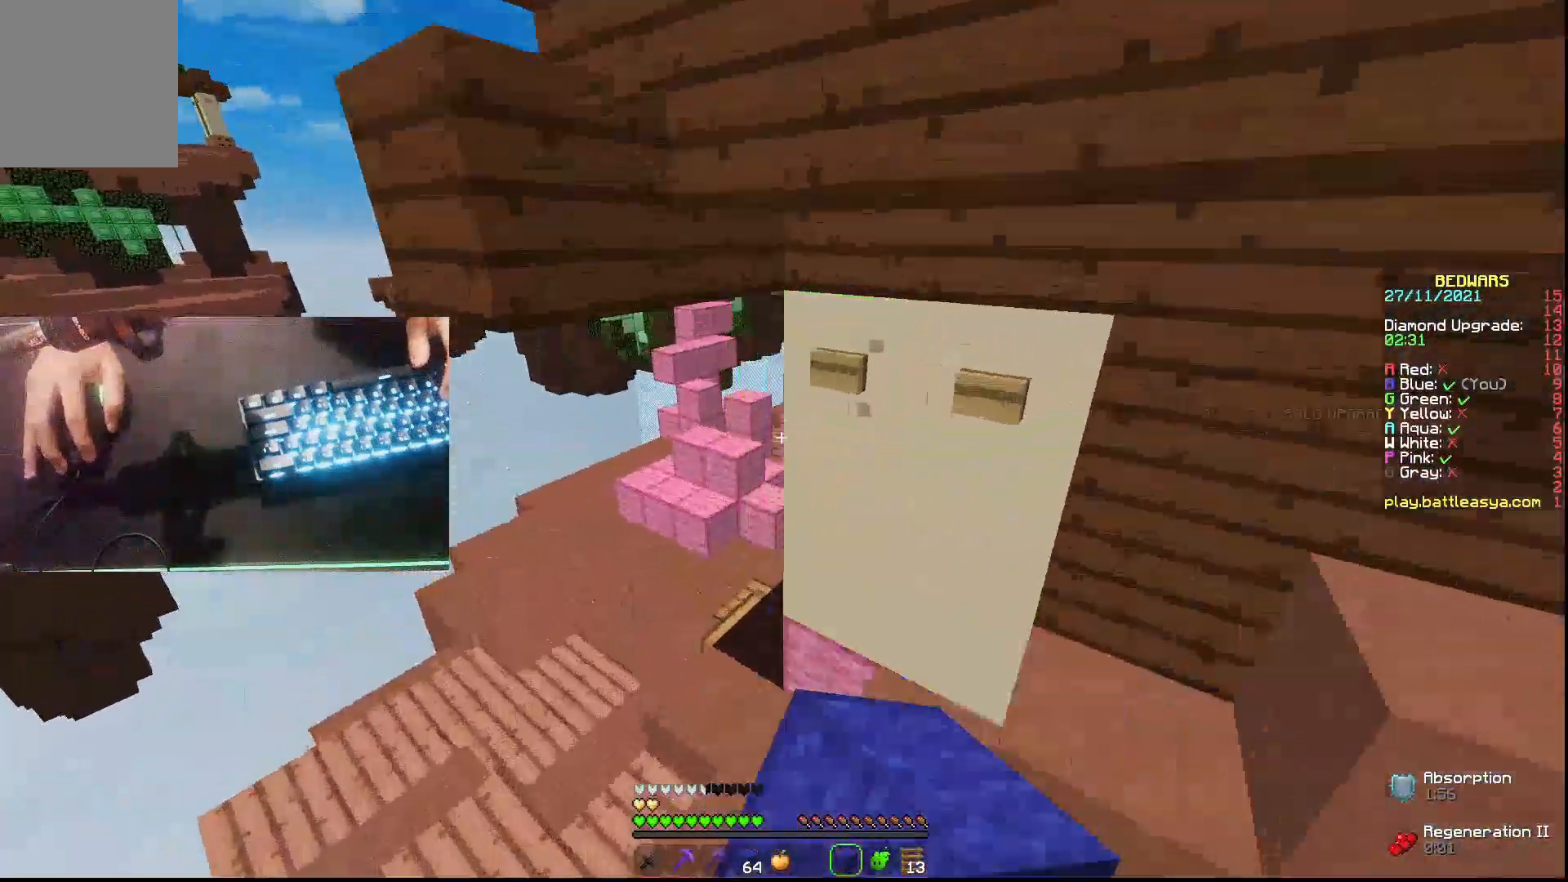
{"keys": ["a", "w"], "mouse": [], "events": [[133, "mouse_left", "up"], [167, "mouse_left", "down"], [267, "mouse_left", "up"], [300, "mouse_left", "down"], [433, "mouse_left", "up"]]}
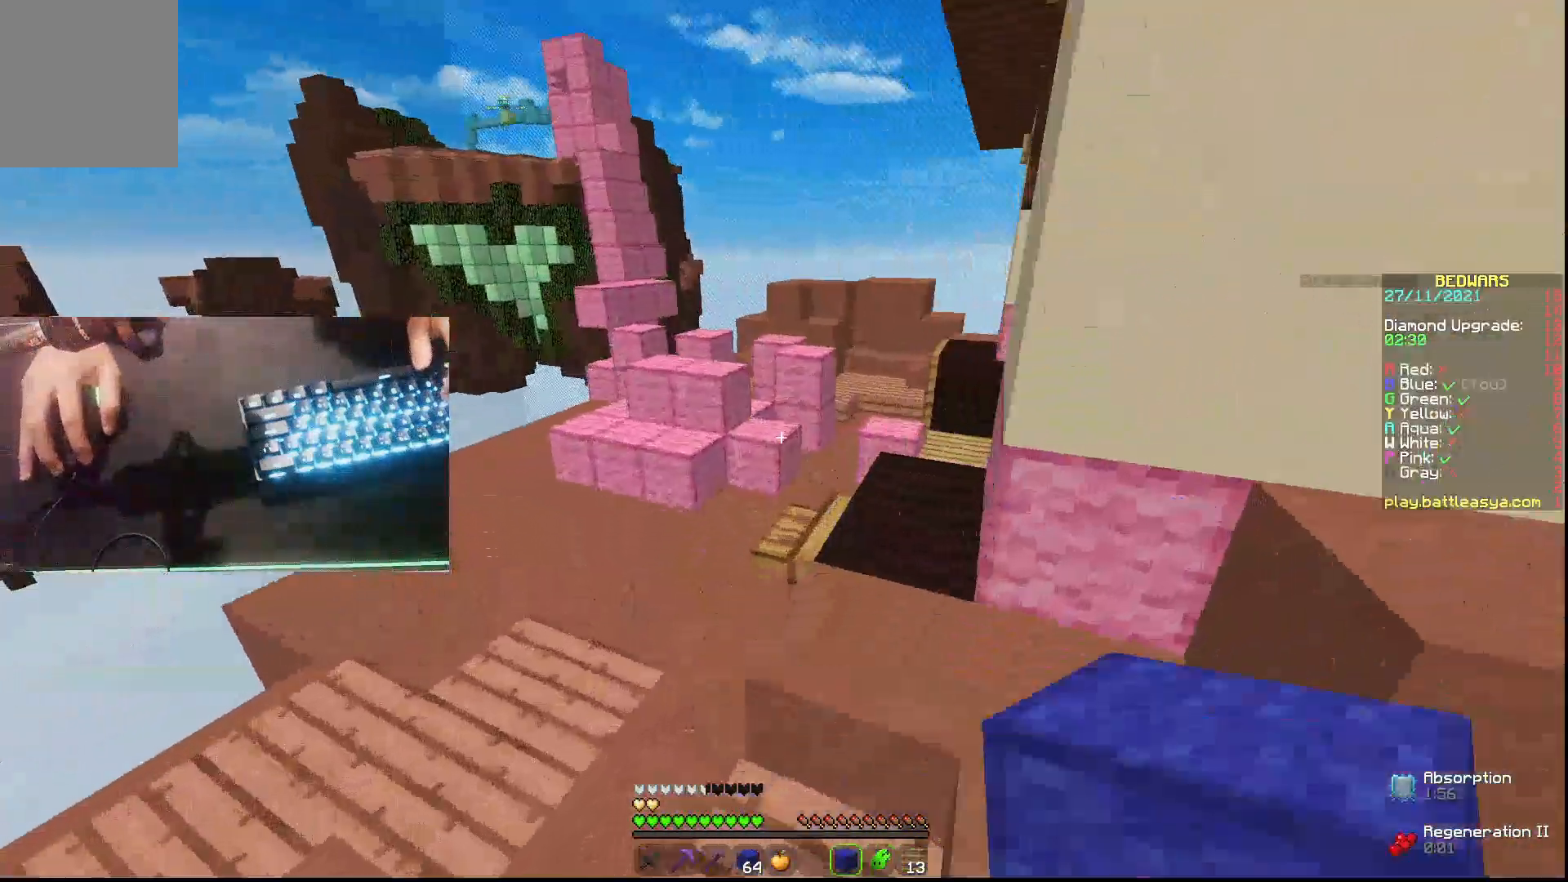
{"keys": ["a", "w"], "mouse": [], "events": [[33, "mouse_left", "down"], [100, "mouse_left", "up"], [200, "mouse_left", "down"], [300, "mouse_left", "up"], [367, "mouse_left", "down"], [500, "mouse_left", "up"]]}
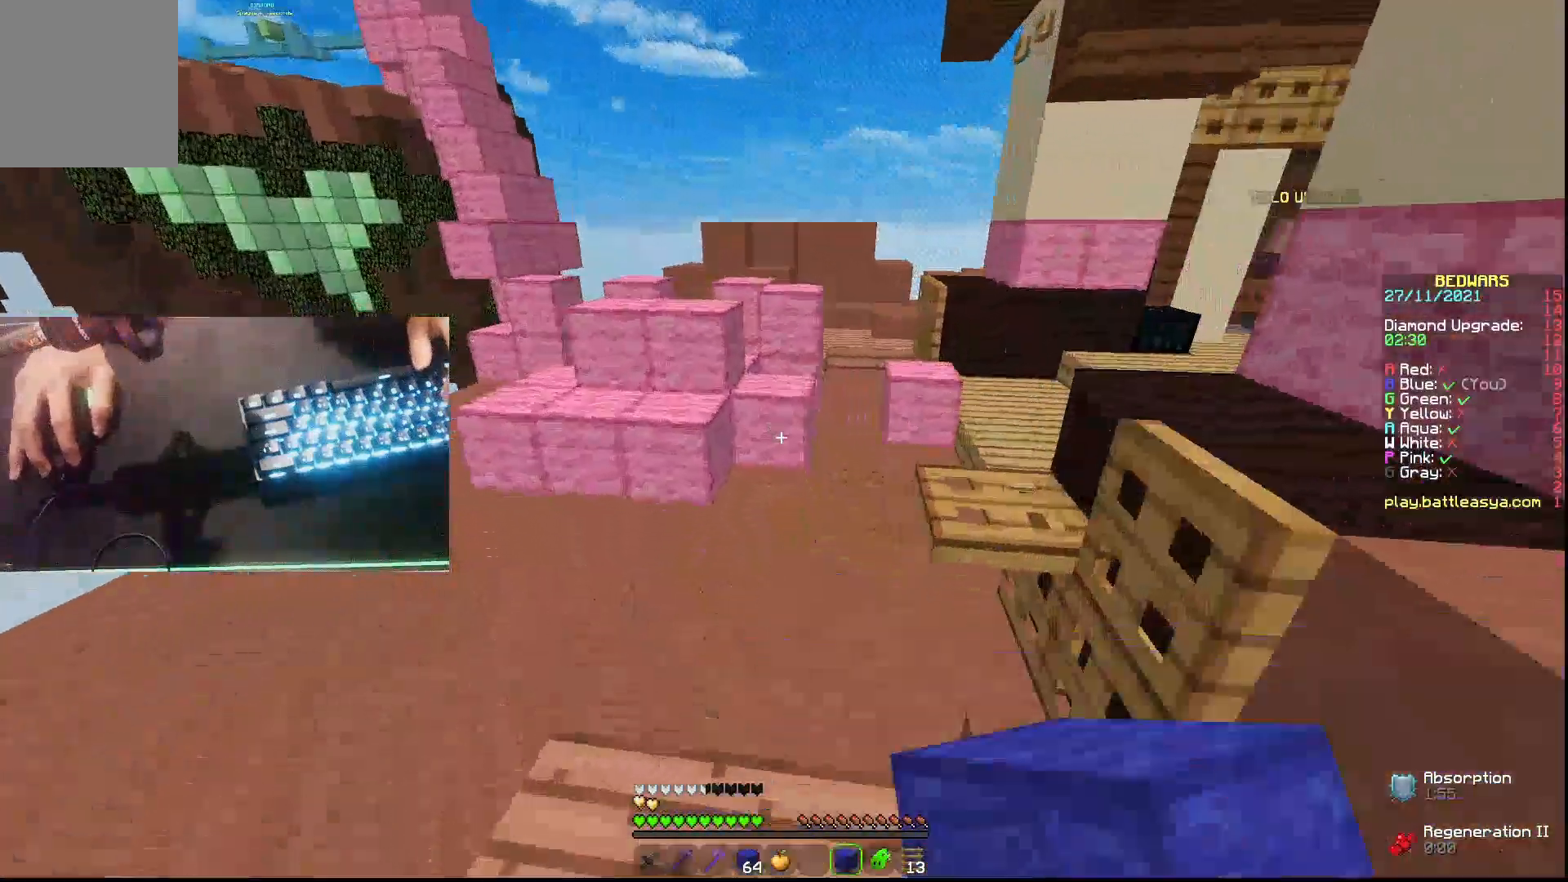
{"keys": ["a"], "mouse": [], "events": [[267, "mouse_right", "down"], [333, "w", "up"], [367, "mouse_right", "up"]]}
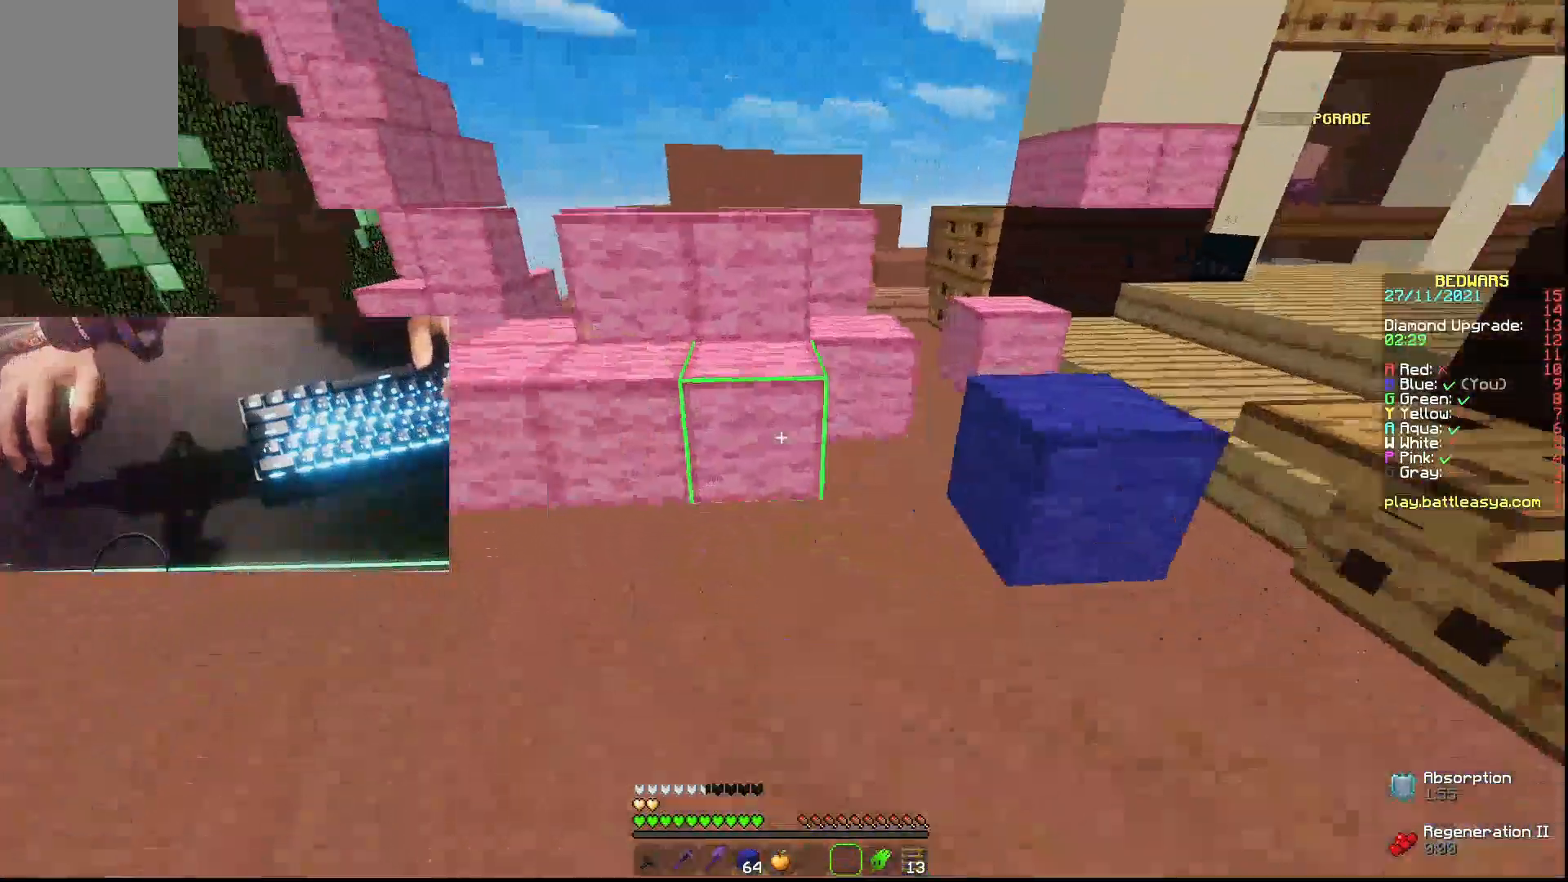
{"keys": [], "mouse": ["left"], "events": [[67, "mouse_left", "down"], [433, "a", "up"]]}
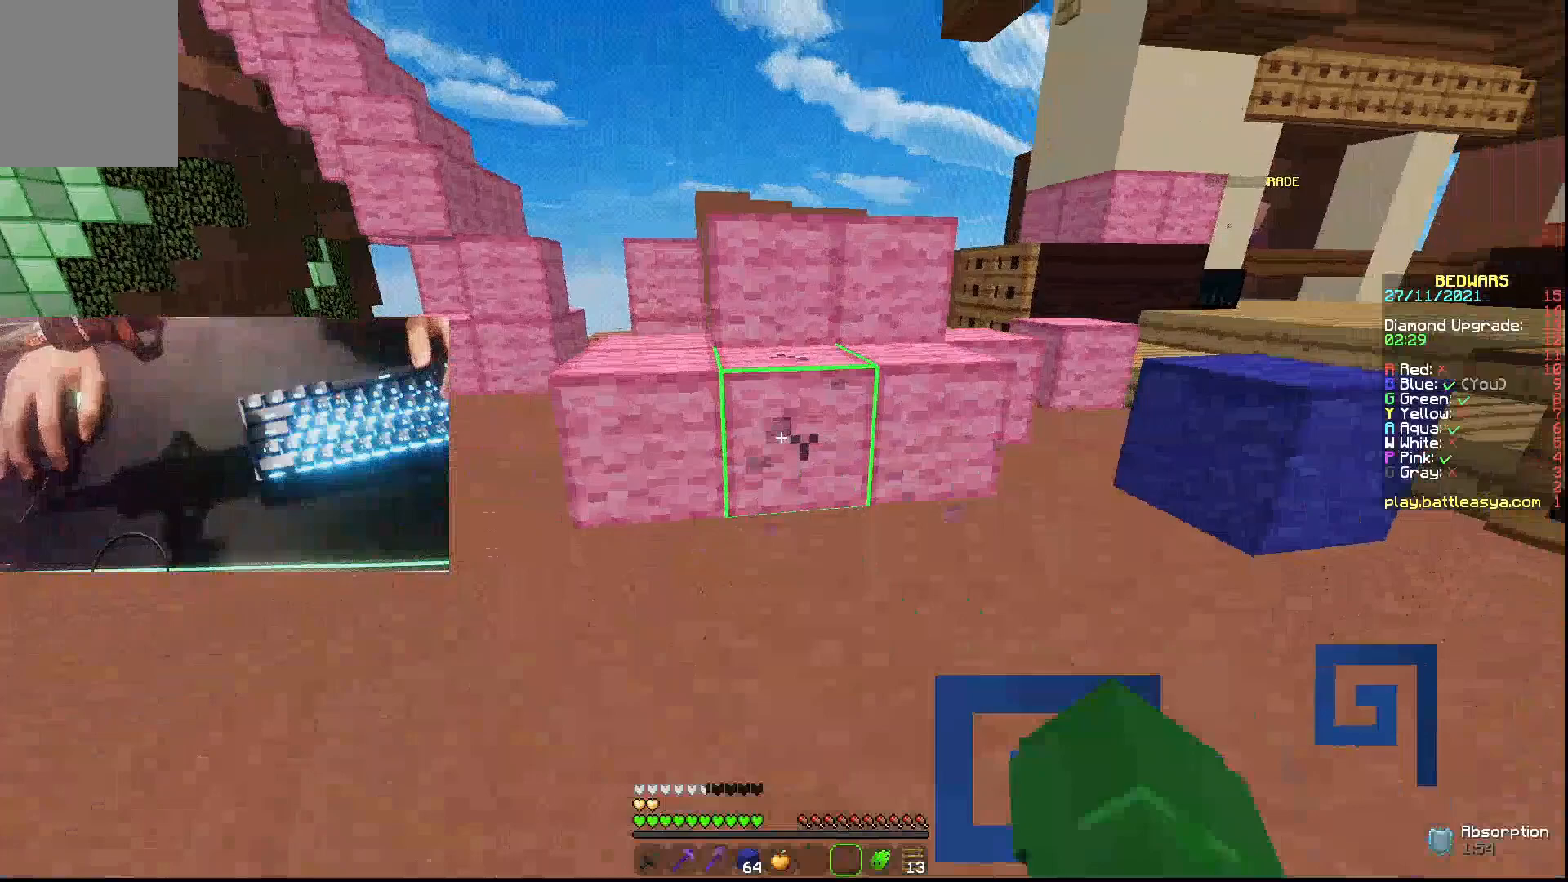
{"keys": ["a"], "mouse": ["left"], "events": [[133, "w", "down"], [200, "a", "down"], [467, "w", "up"]]}
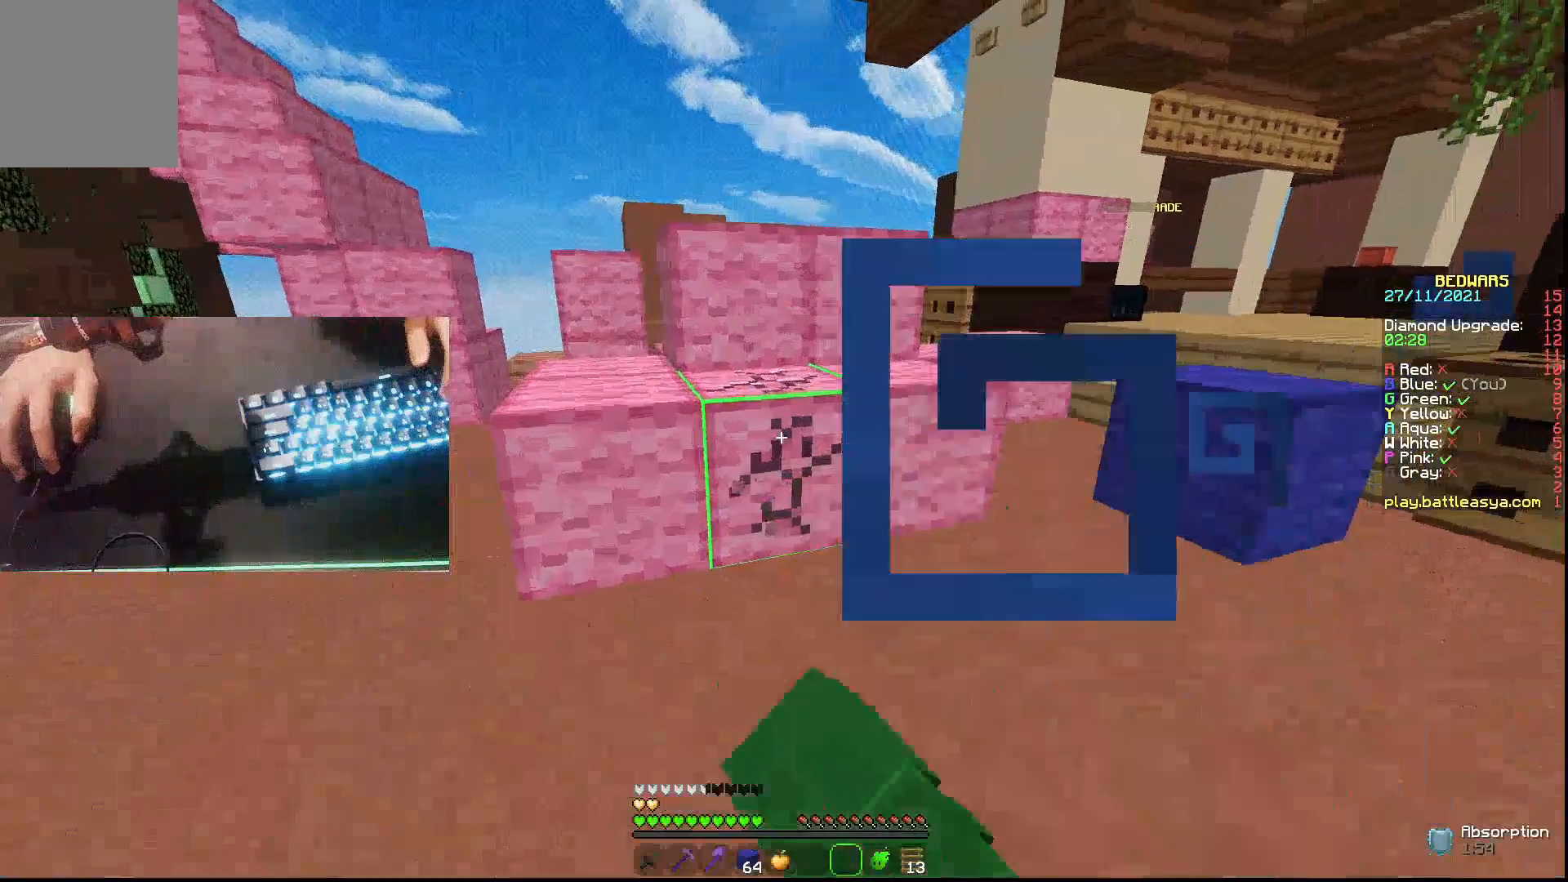
{"keys": [], "mouse": ["left"], "events": [[33, "a", "up"]]}
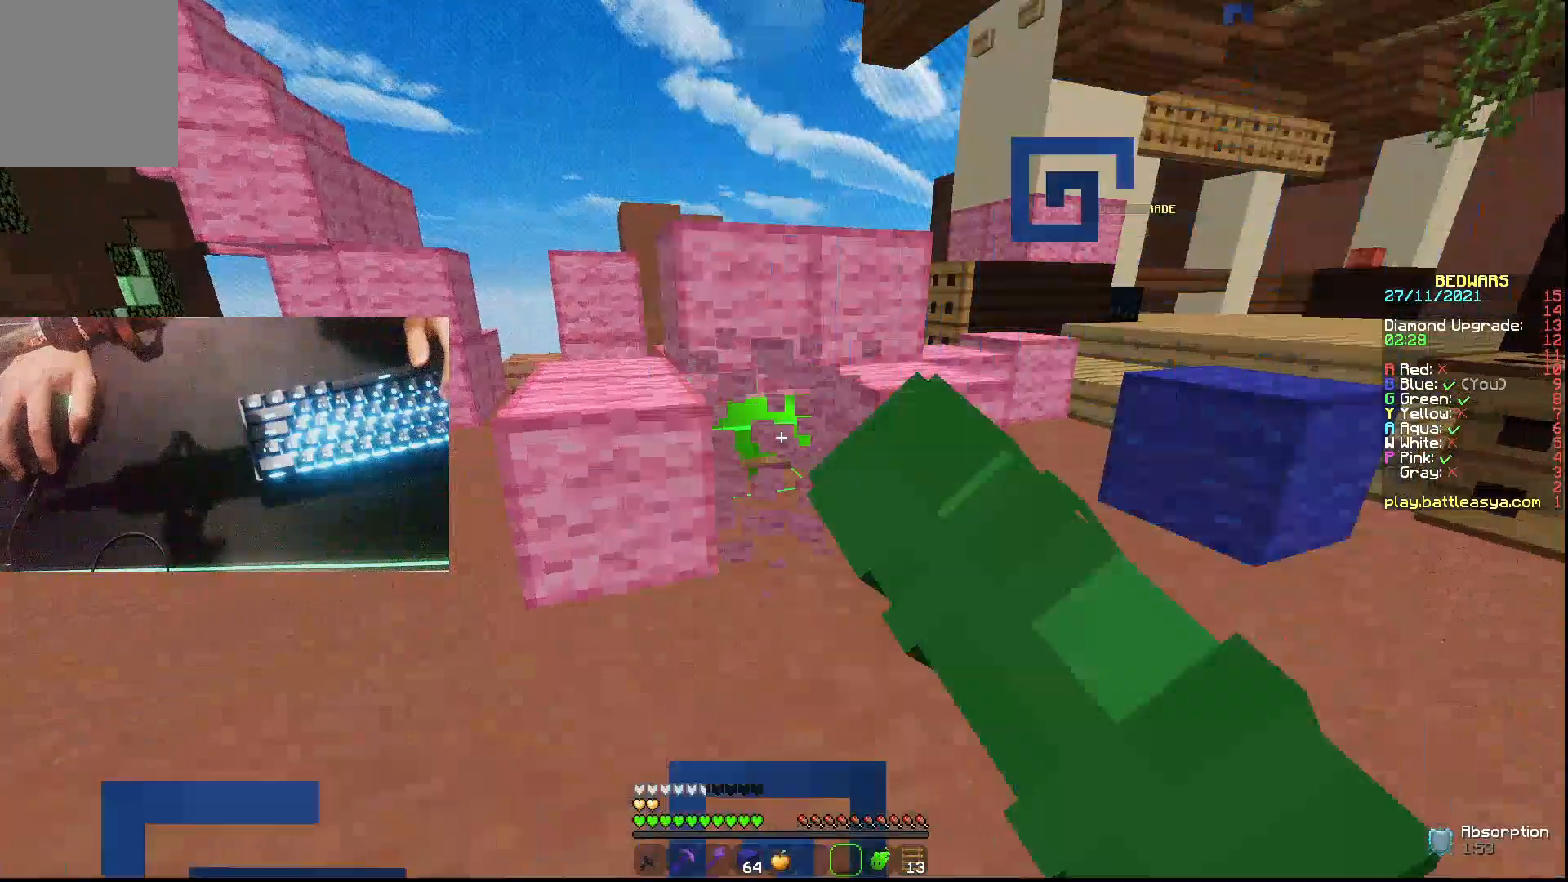
{"keys": [], "mouse": ["left"], "events": []}
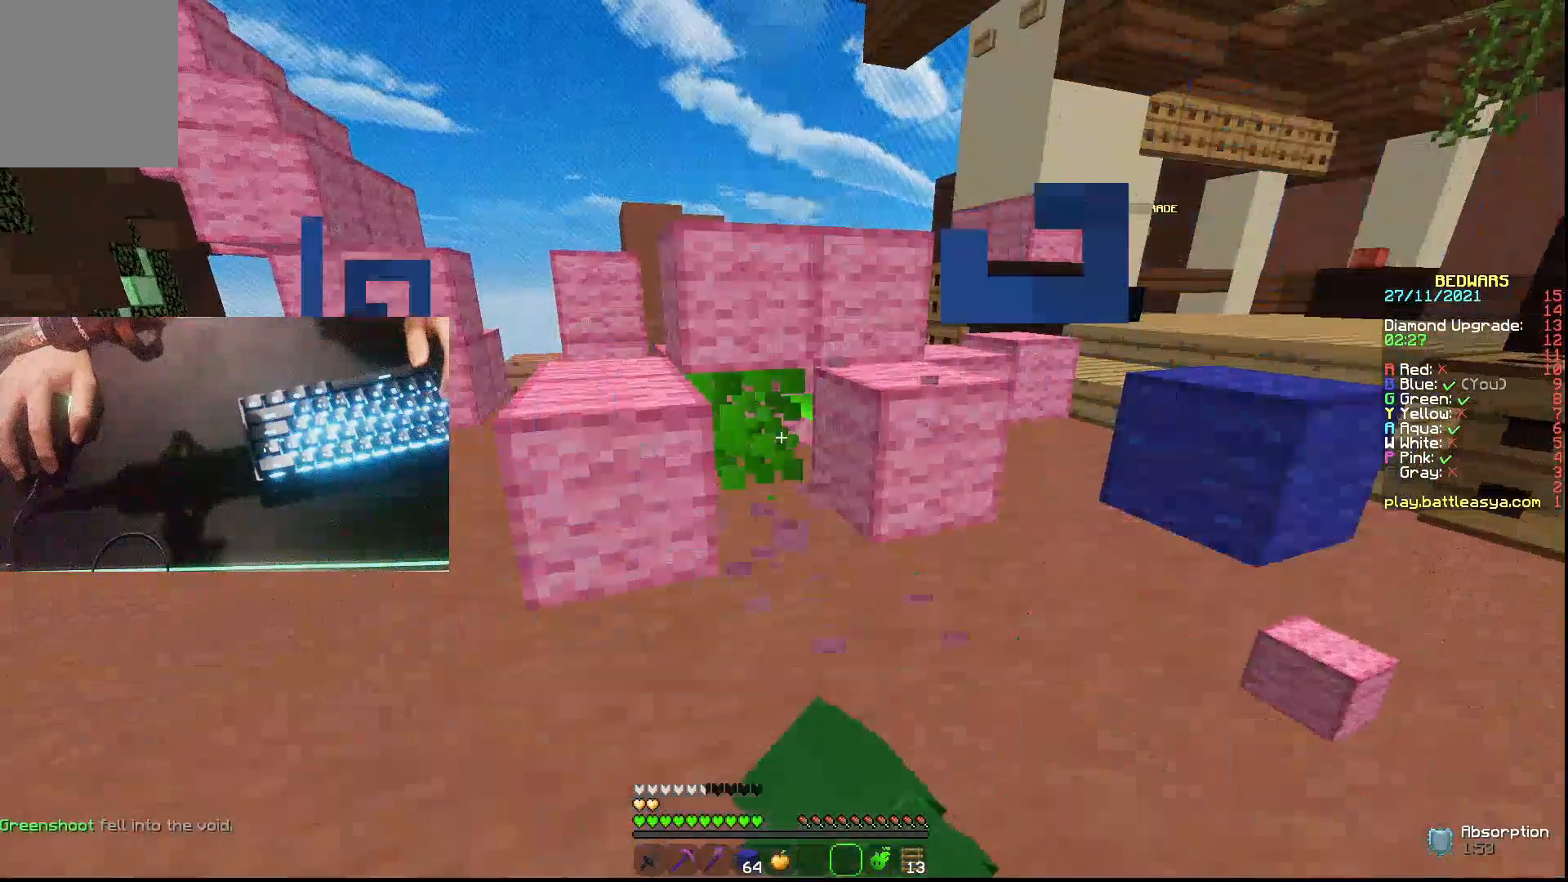
{"keys": ["w"], "mouse": ["left"], "events": [[200, "mouse_left", "up"], [200, "w", "down"], [467, "mouse_left", "down"]]}
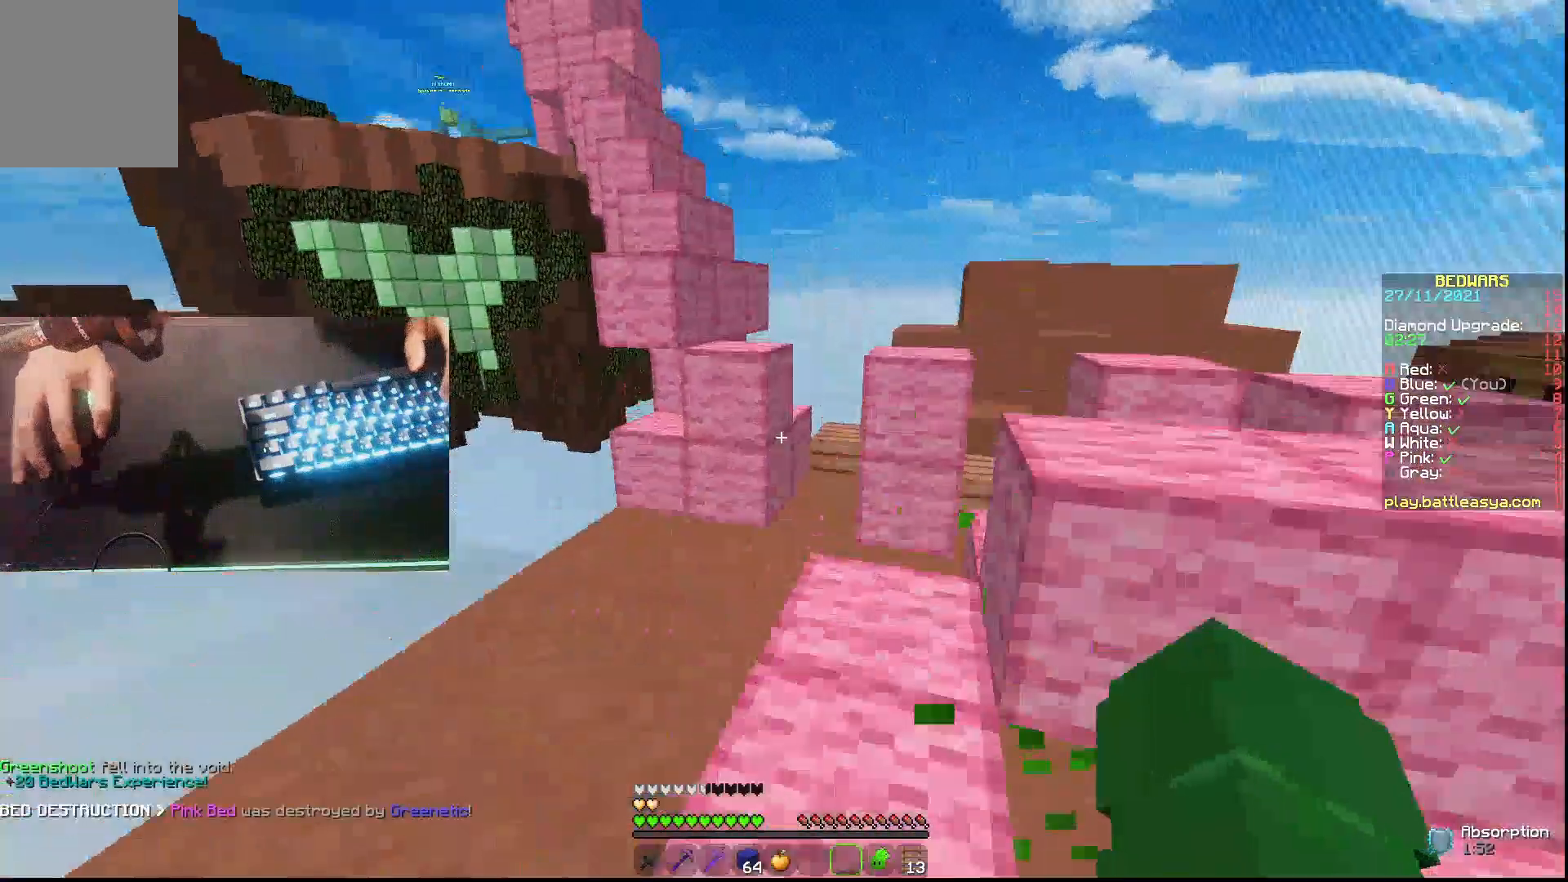
{"keys": ["w"], "mouse": [], "events": [[33, "mouse_left", "up"], [133, "mouse_left", "down"], [233, "mouse_left", "up"], [367, "mouse_right", "down"], [433, "mouse_right", "up"]]}
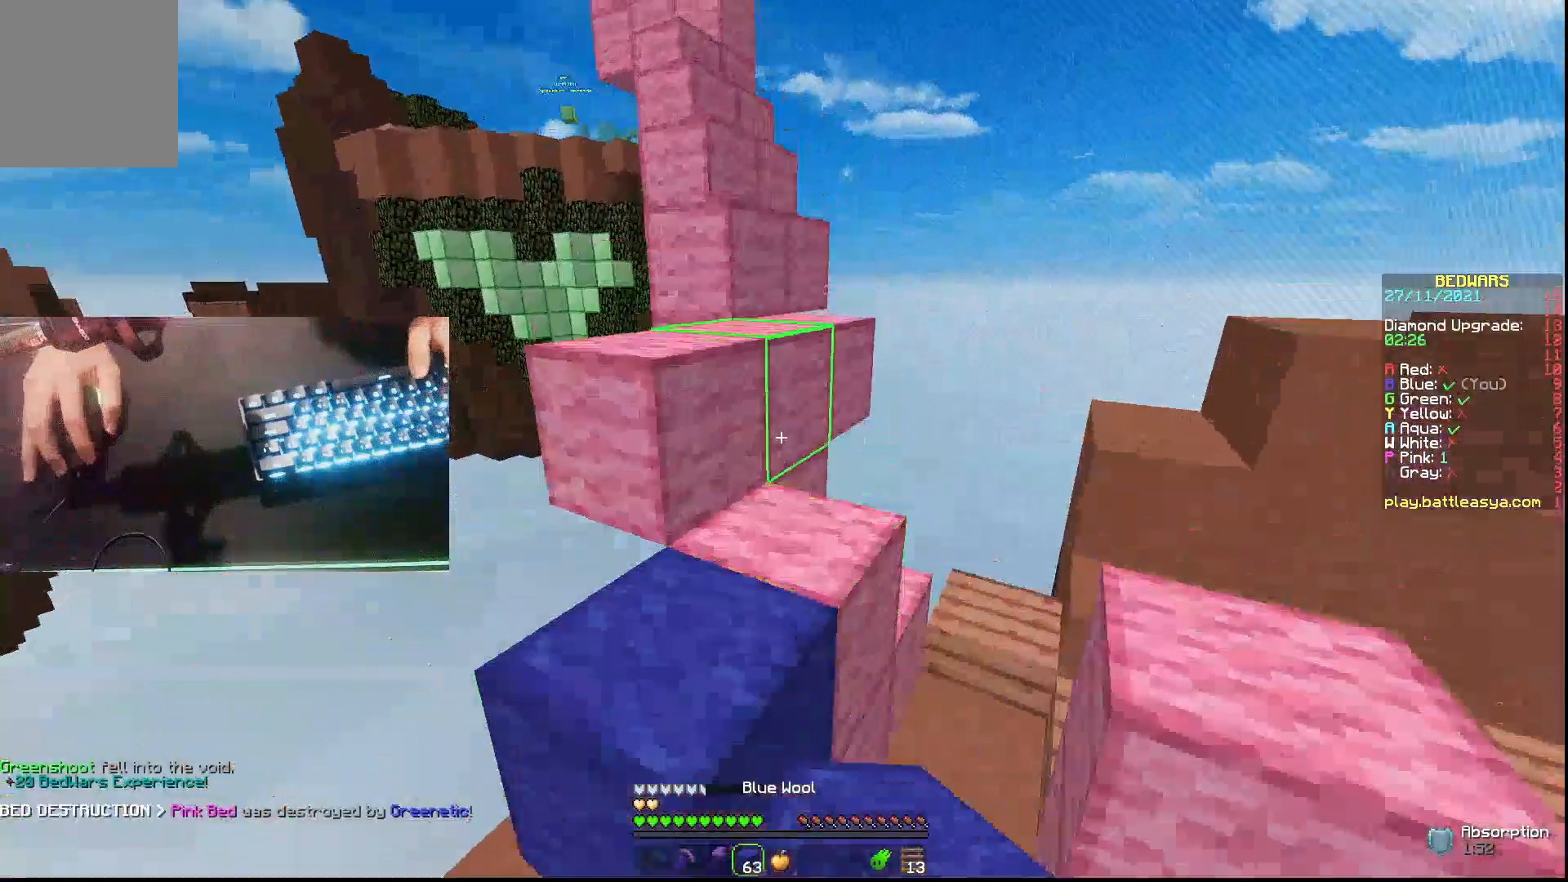
{"keys": ["a", "w"], "mouse": [], "events": [[433, "a", "down"]]}
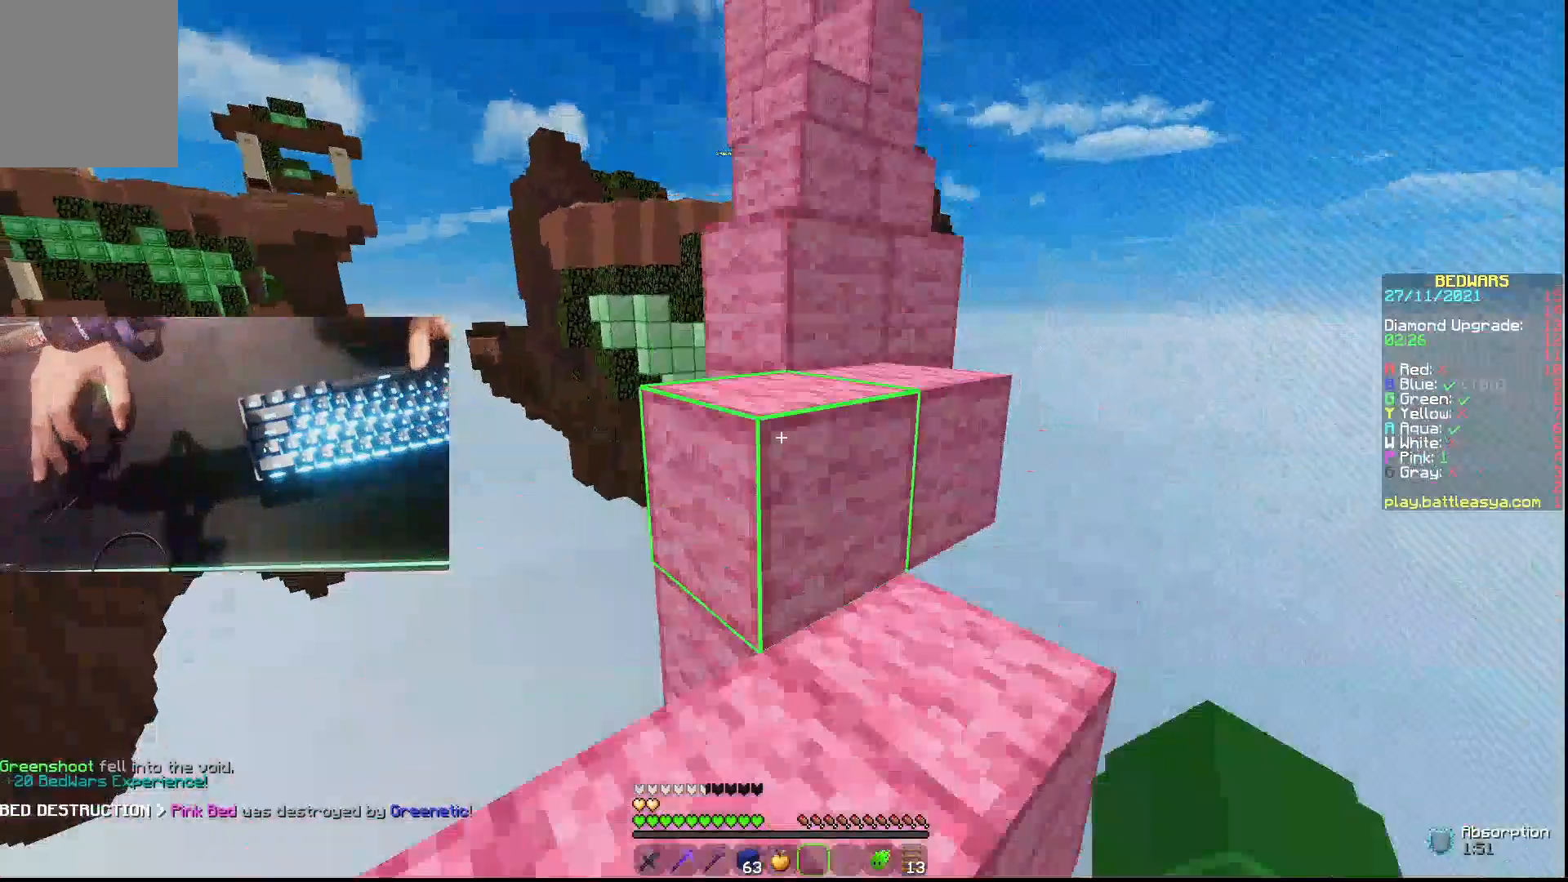
{"keys": ["a", "w"], "mouse": [], "events": [[33, "a", "up"], [233, "d", "down"], [267, "d", "up"], [500, "a", "down"]]}
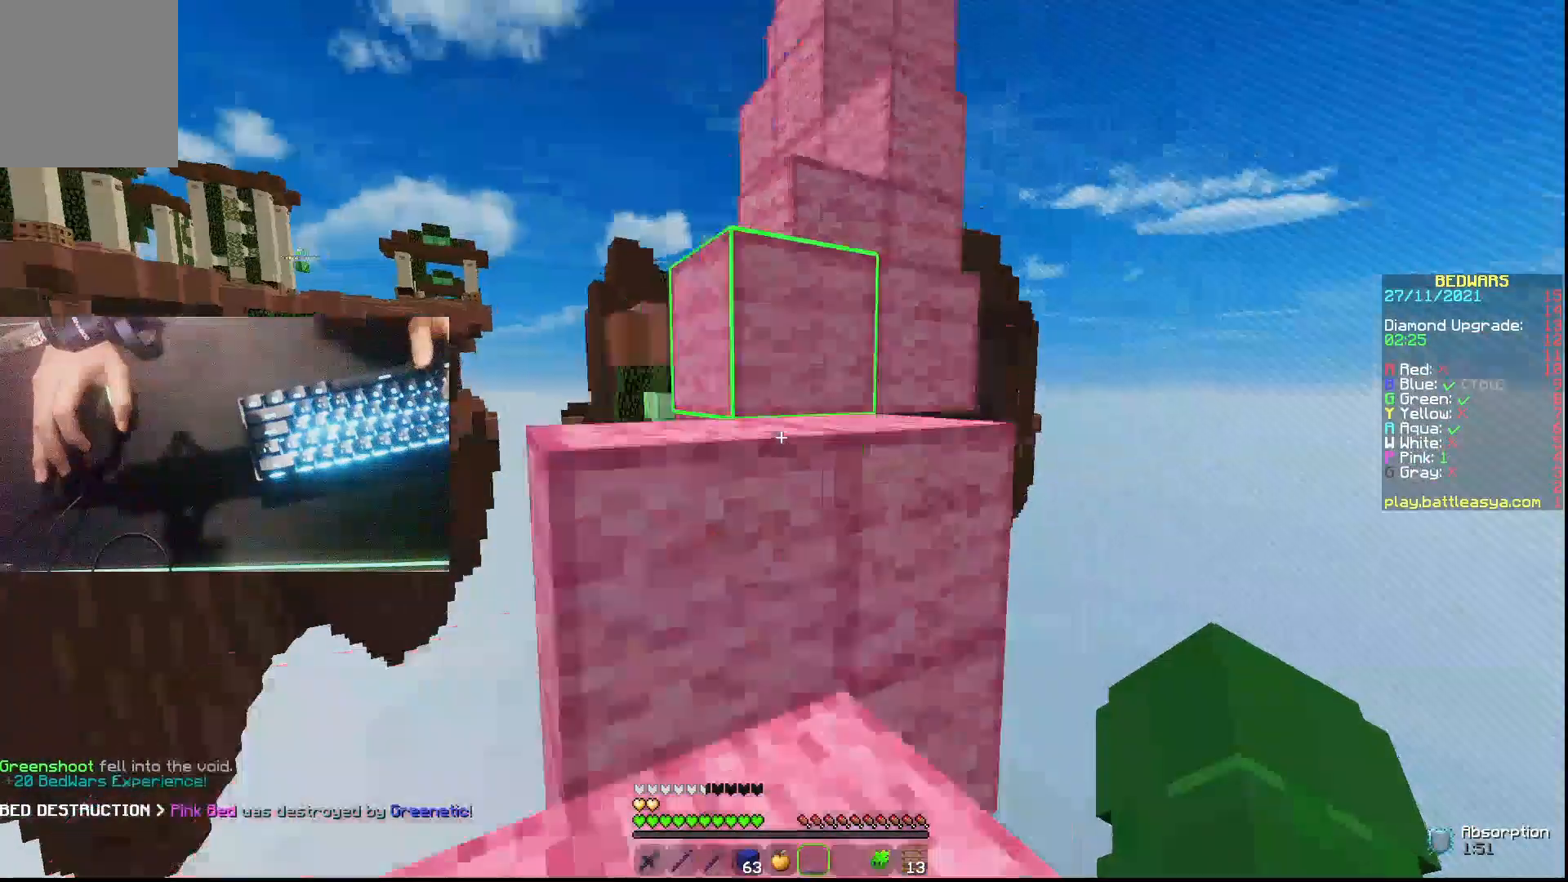
{"keys": ["a", "w"], "mouse": [], "events": [[267, "a", "up"], [333, "a", "down"]]}
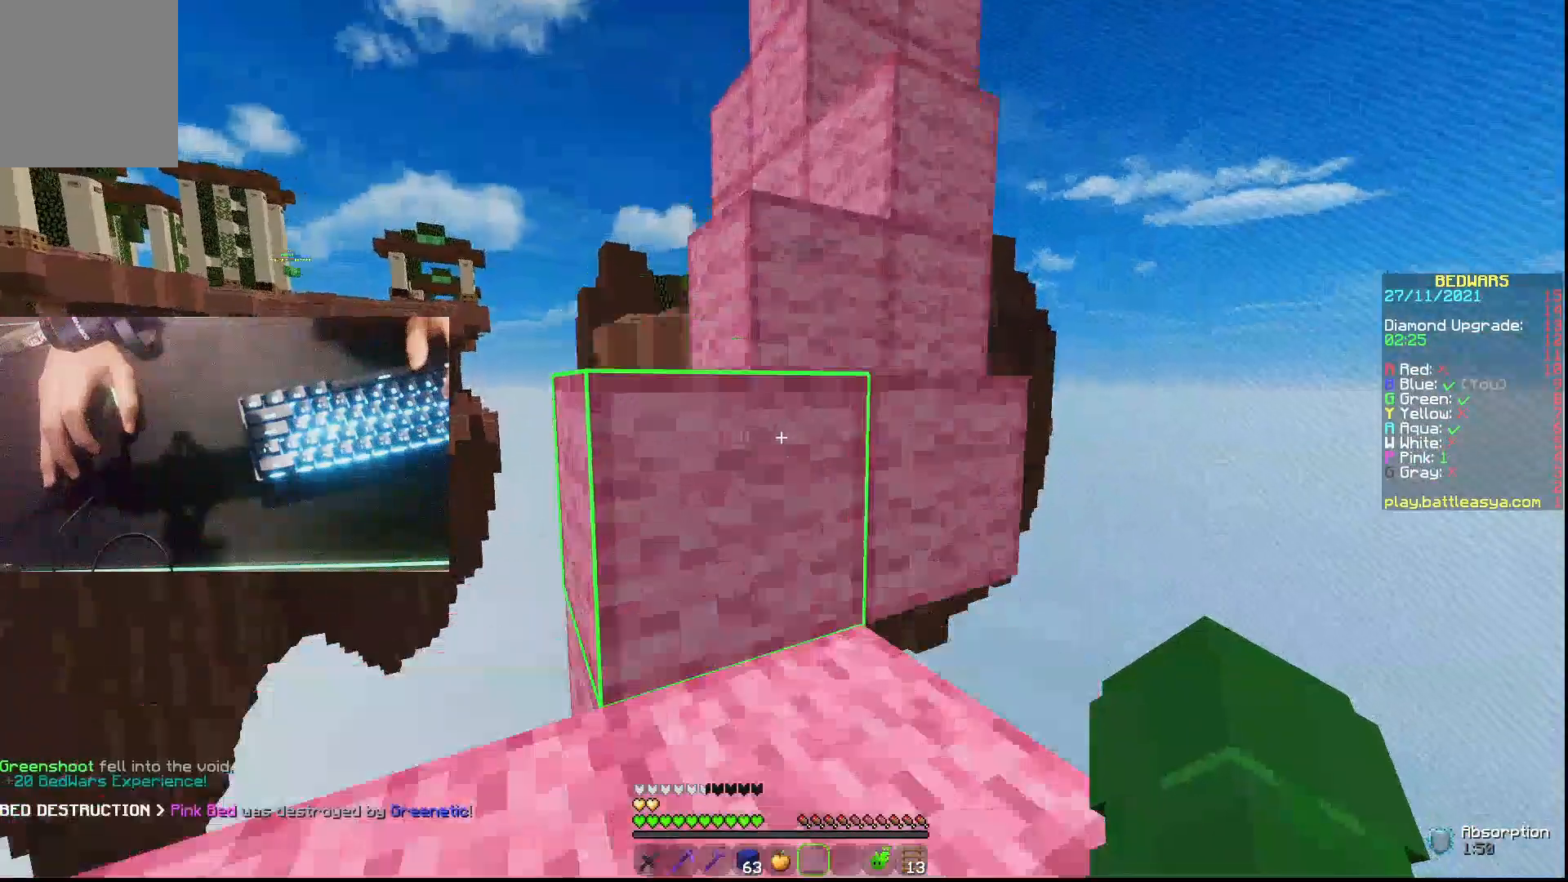
{"keys": ["a", "w"], "mouse": [], "events": [[67, "a", "up"], [500, "a", "down"]]}
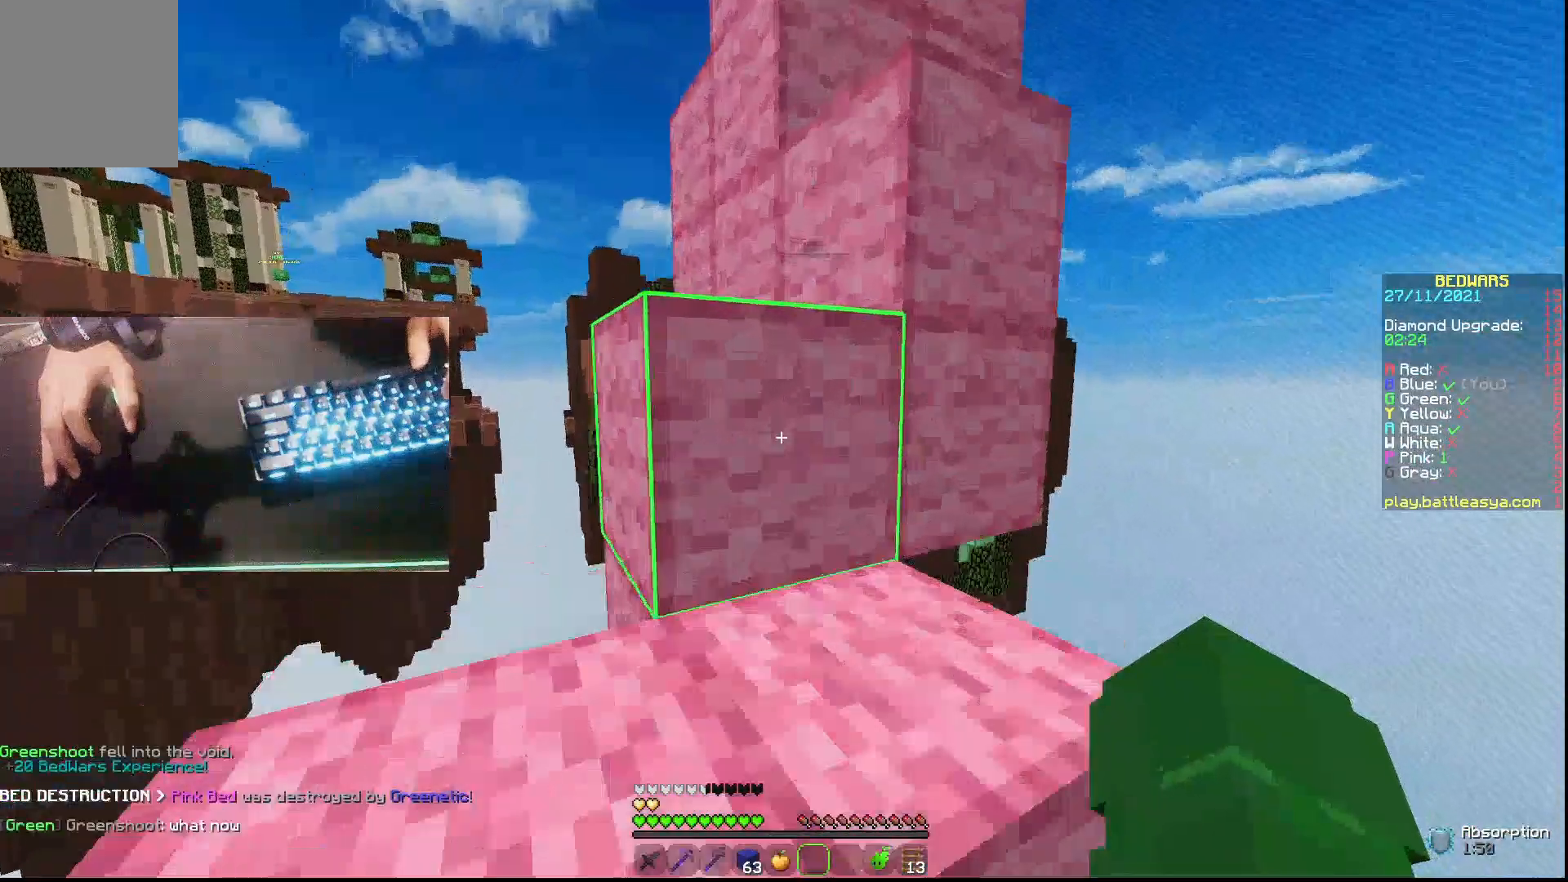
{"keys": ["a", "w"], "mouse": [], "events": [[233, "a", "up"], [467, "a", "down"]]}
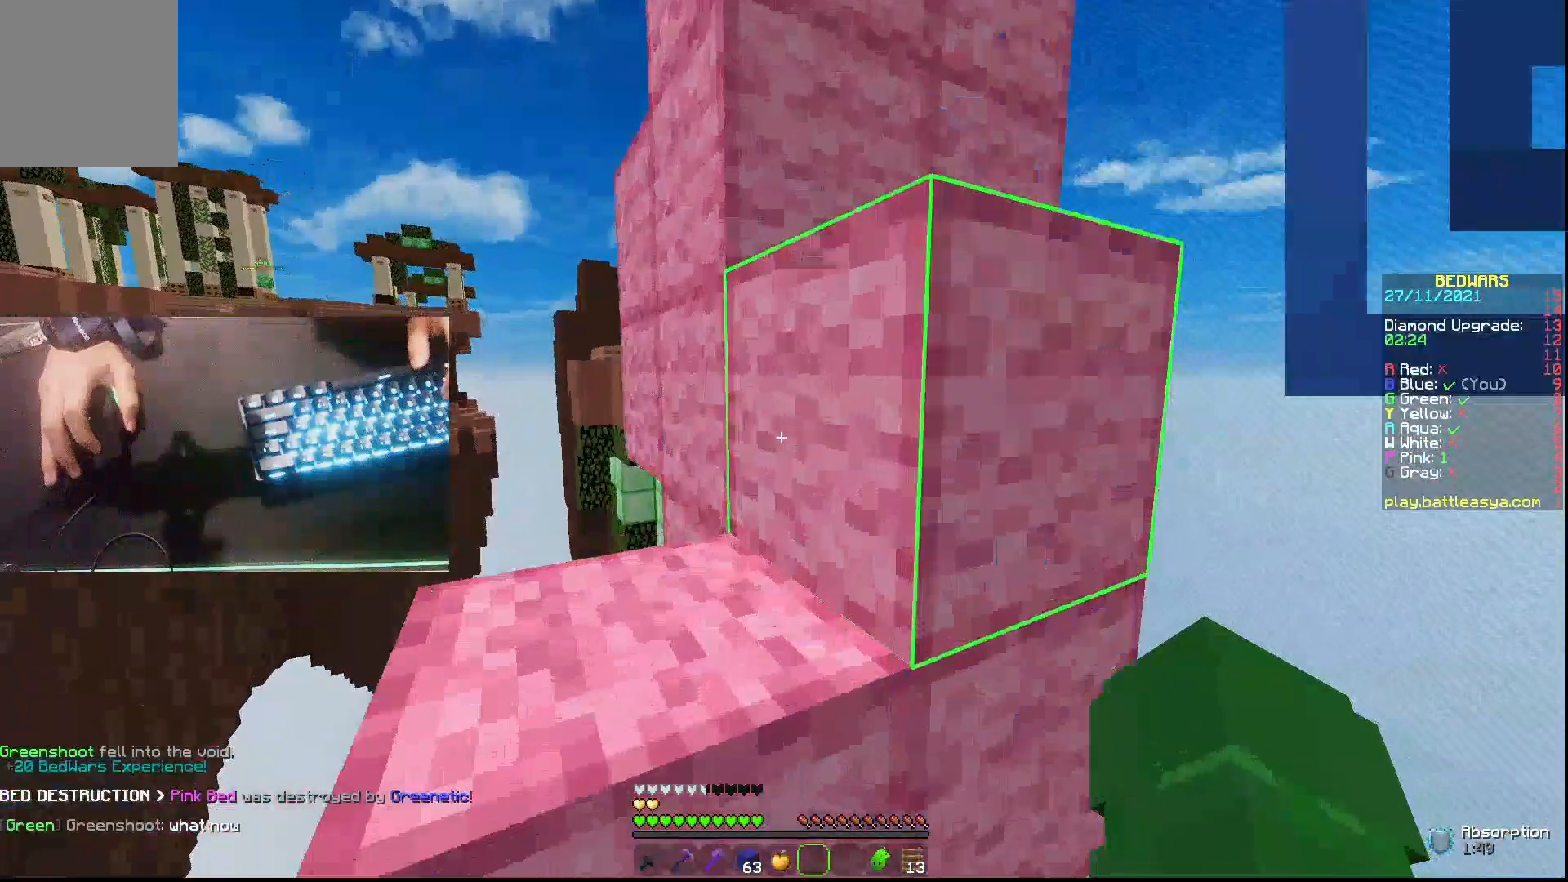
{"keys": [], "mouse": [], "events": [[300, "a", "up"], [467, "w", "up"]]}
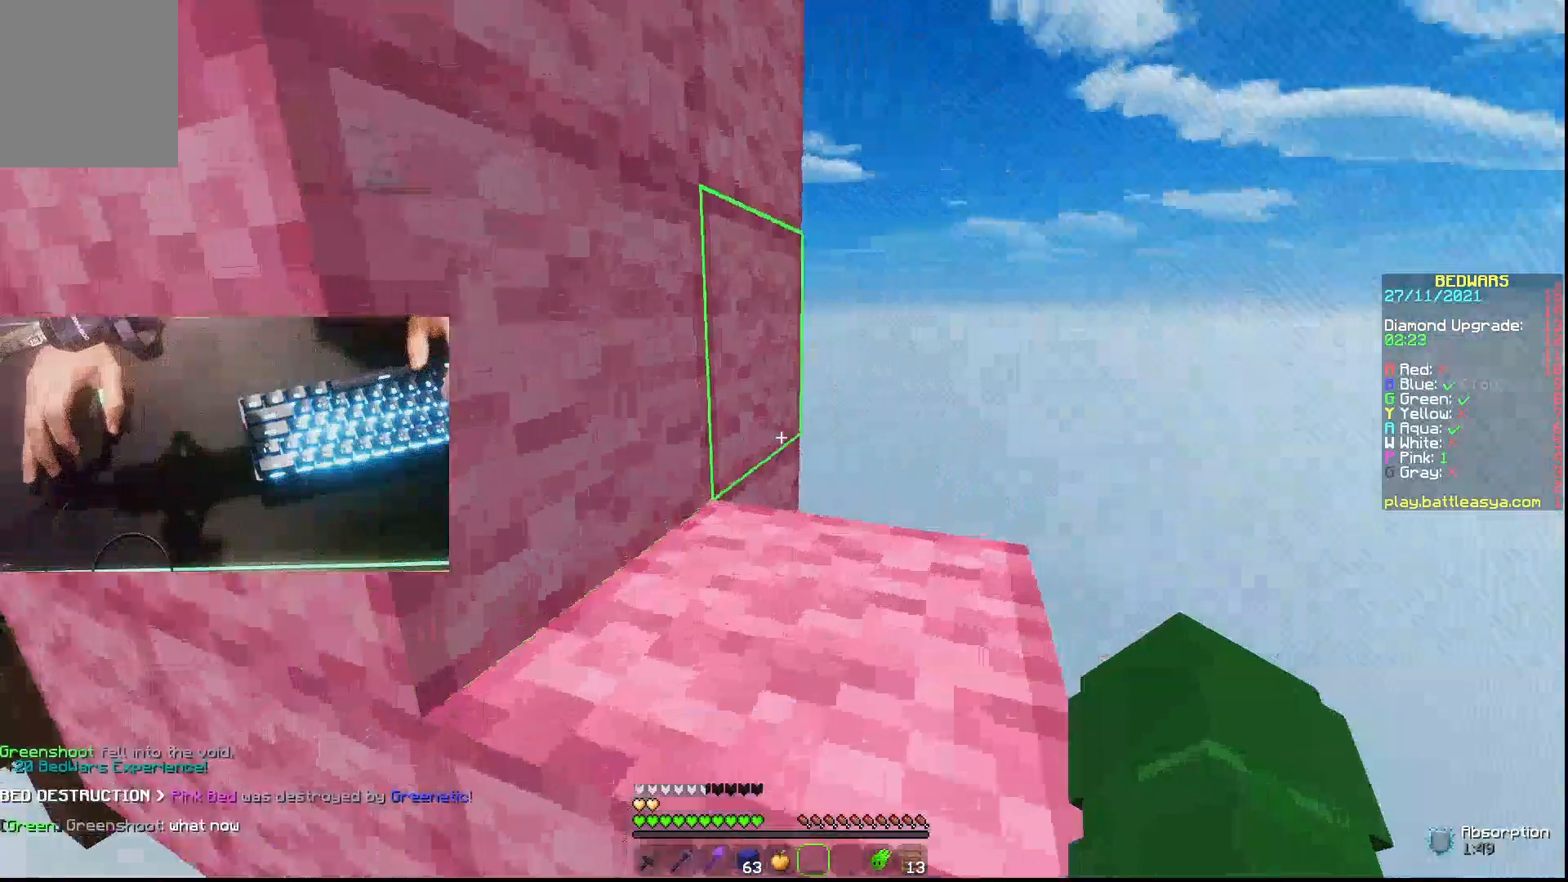
{"keys": ["w"], "mouse": [], "events": [[67, "d", "down"], [167, "w", "down"], [267, "d", "up"], [433, "mouse_right", "down"], [467, "mouse_right", "up"]]}
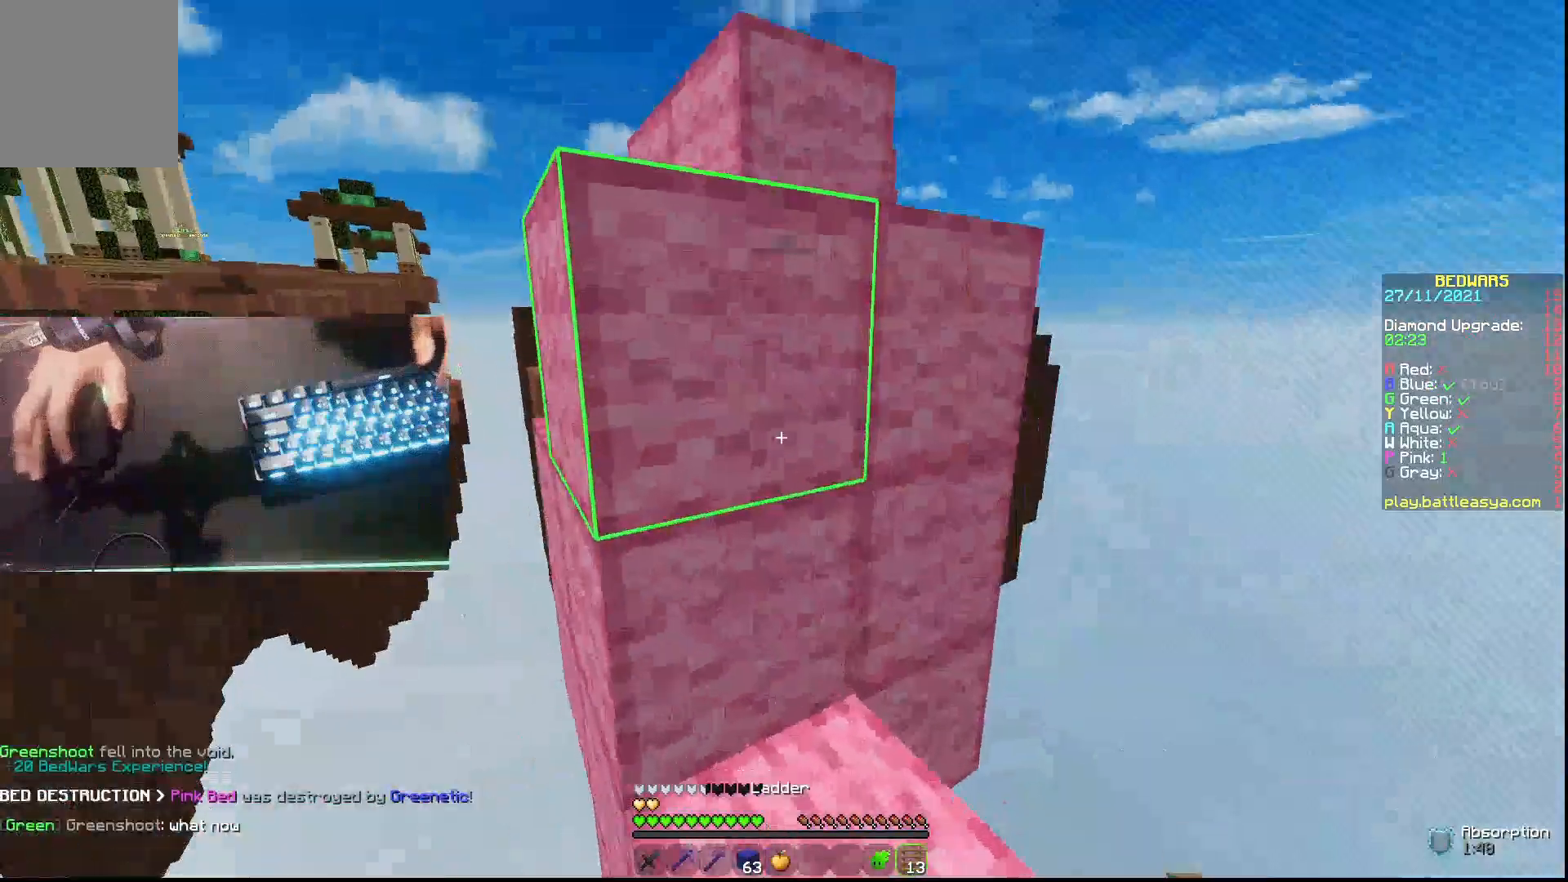
{"keys": ["w"], "mouse": [], "events": [[33, "mouse_right", "down"], [67, "mouse_right", "up"]]}
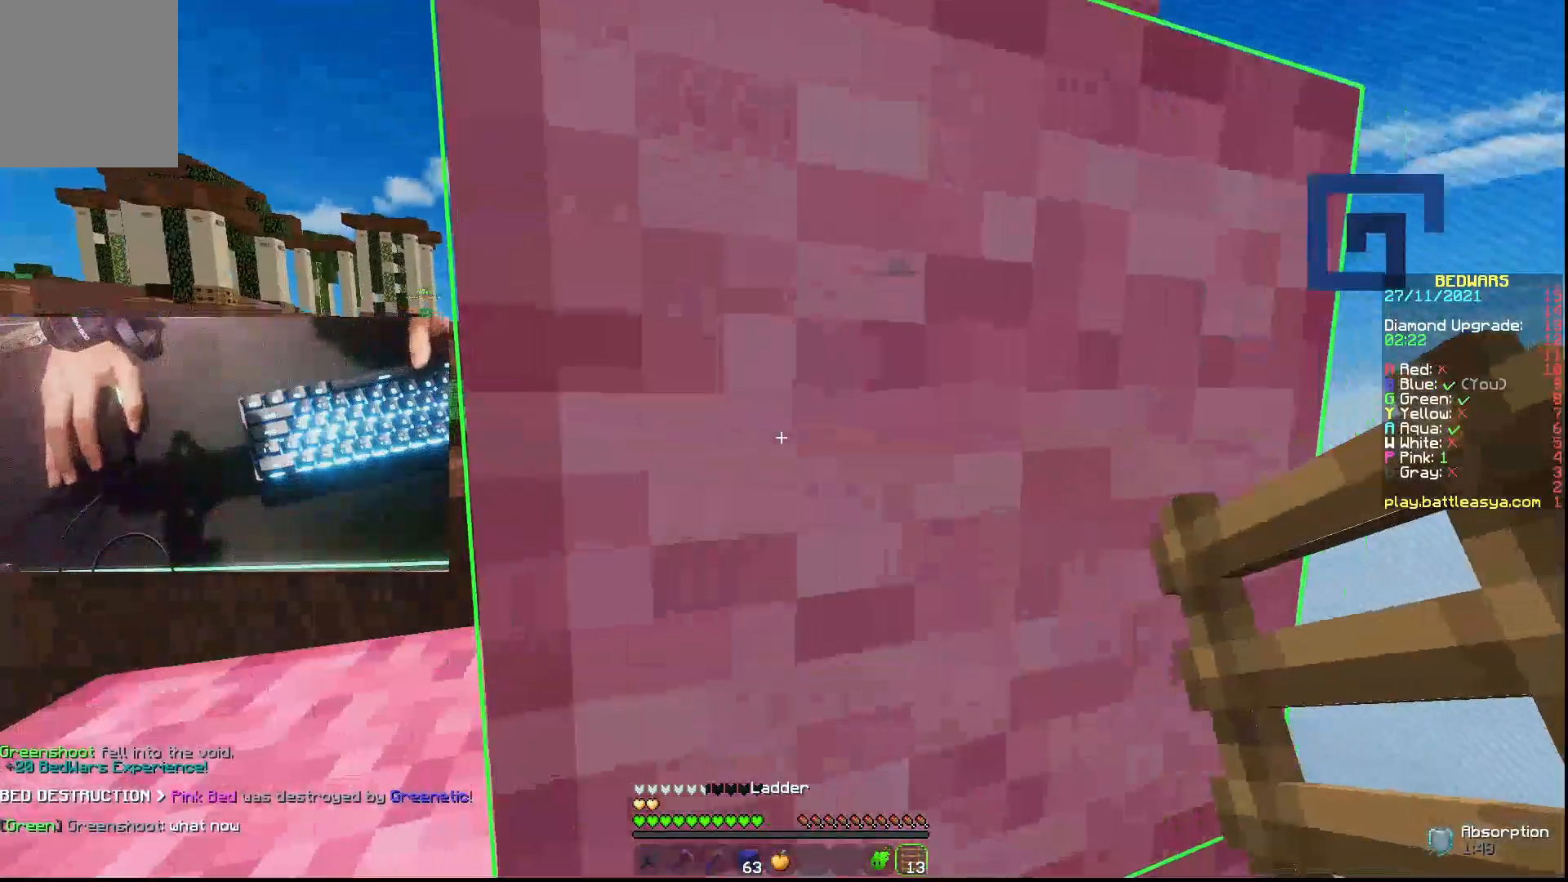
{"keys": [], "mouse": [], "events": [[33, "a", "down"], [300, "a", "up"], [300, "w", "up"]]}
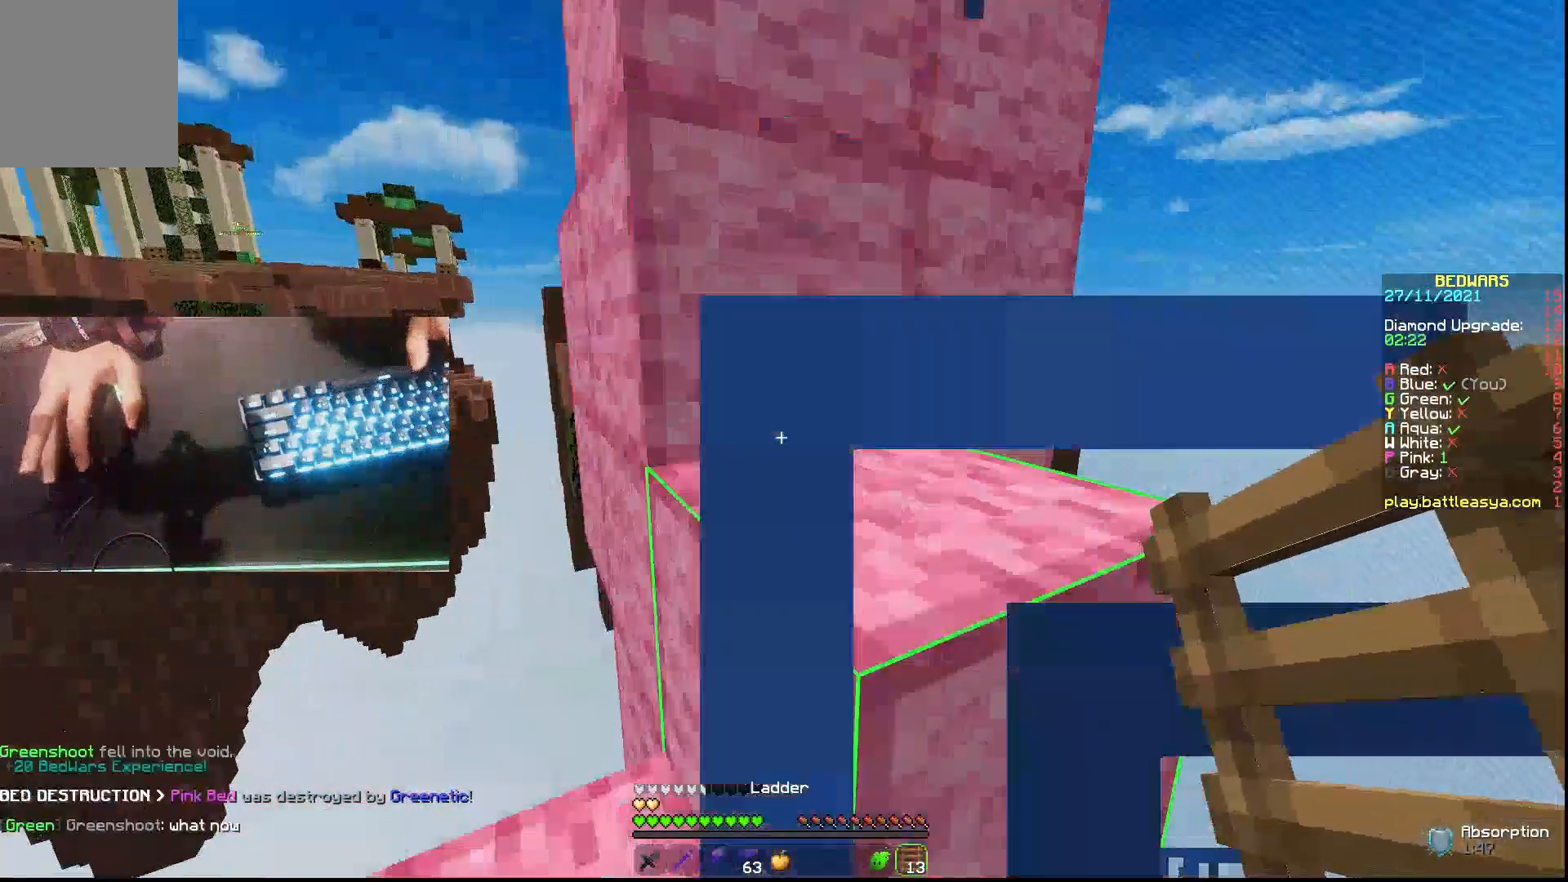
{"keys": [], "mouse": [], "events": [[200, "a", "down"], [267, "a", "up"], [467, "mouse_right", "down"], [500, "mouse_right", "up"]]}
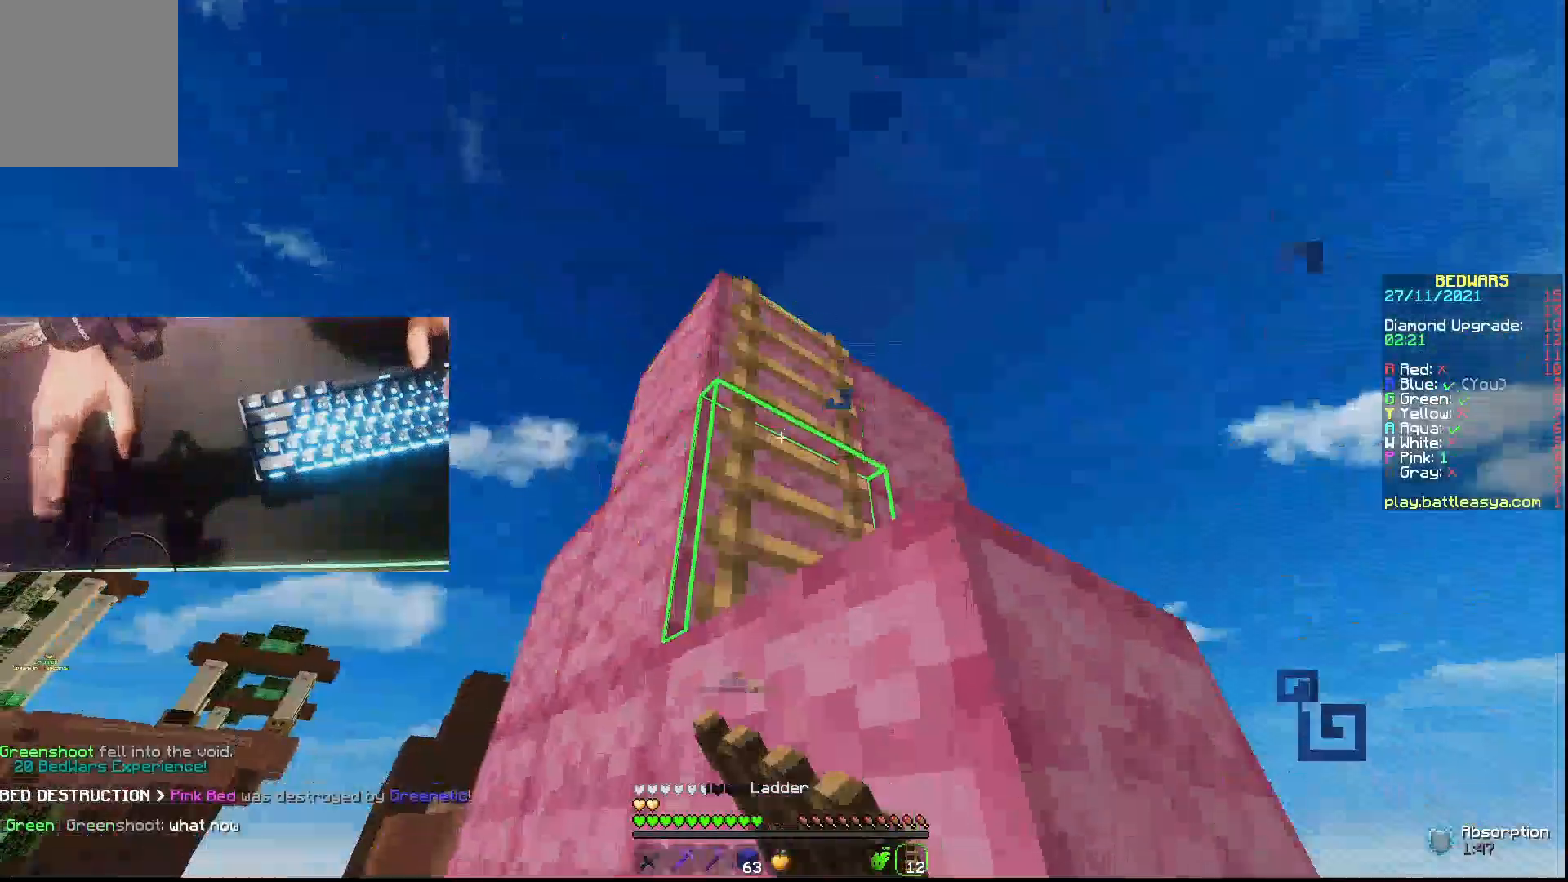
{"keys": [], "mouse": [], "events": [[67, "a", "down"], [67, "w", "down"], [367, "w", "up"], [433, "a", "up"]]}
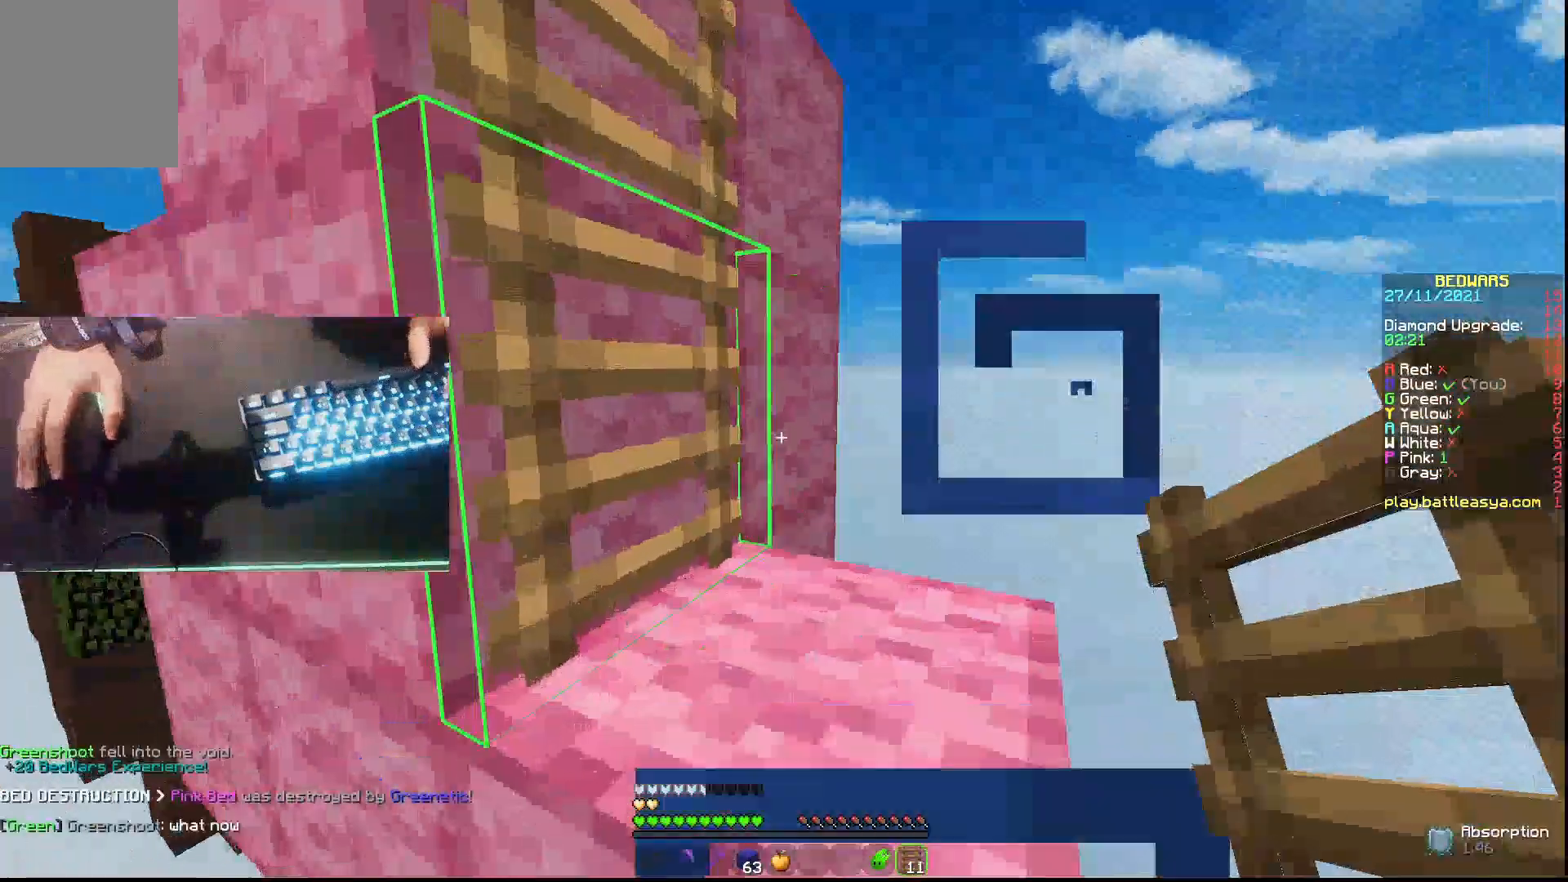
{"keys": ["w"], "mouse": [], "events": [[133, "w", "down"], [200, "d", "down"], [500, "d", "up"]]}
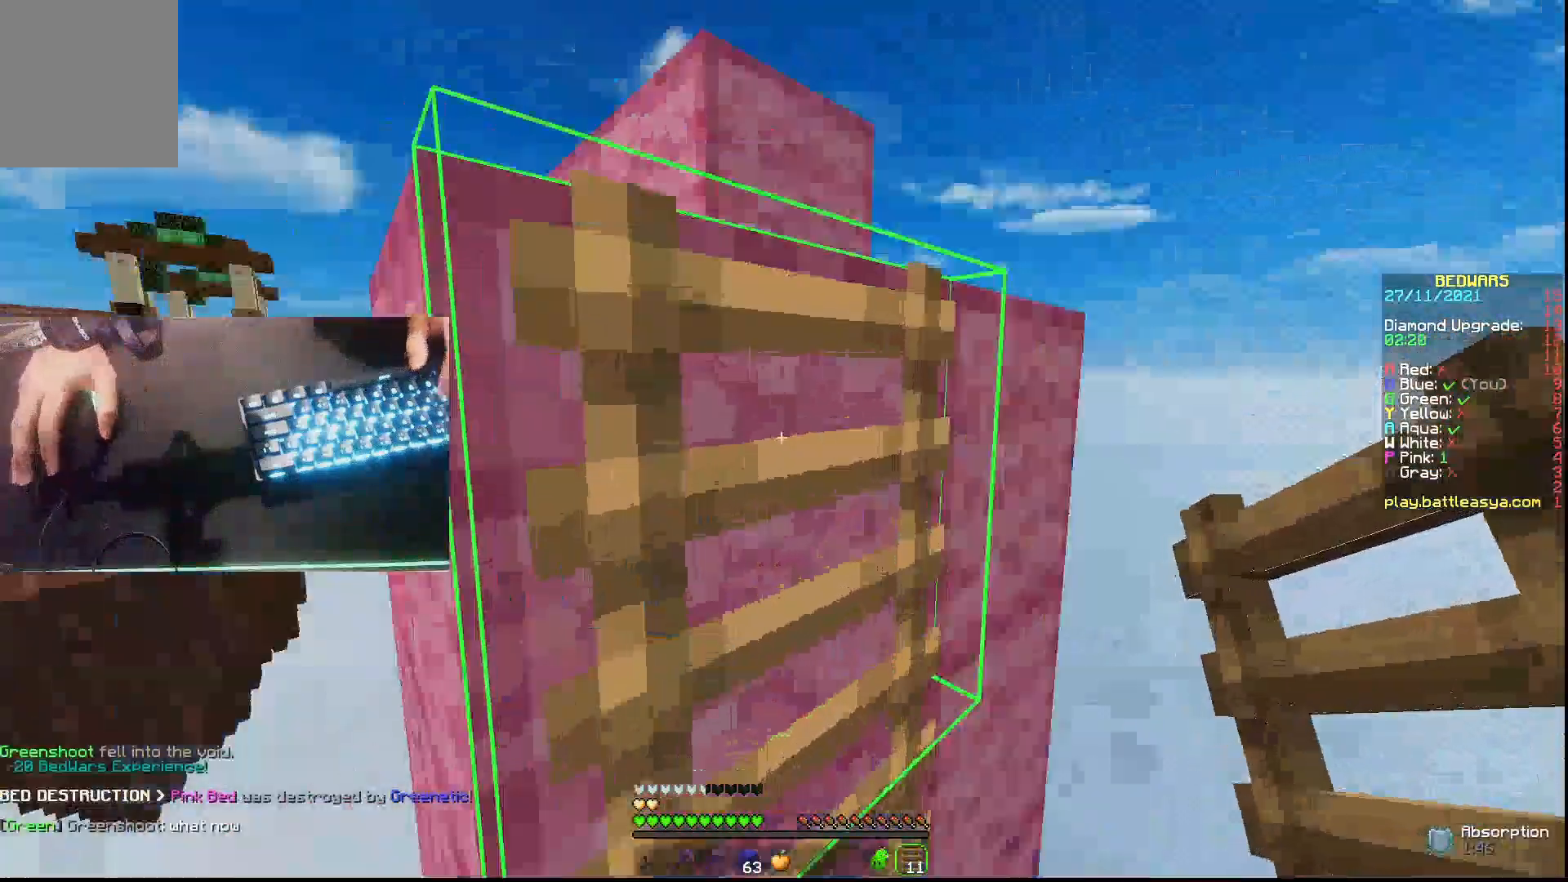
{"keys": ["a", "w"], "mouse": [], "events": [[100, "a", "down"]]}